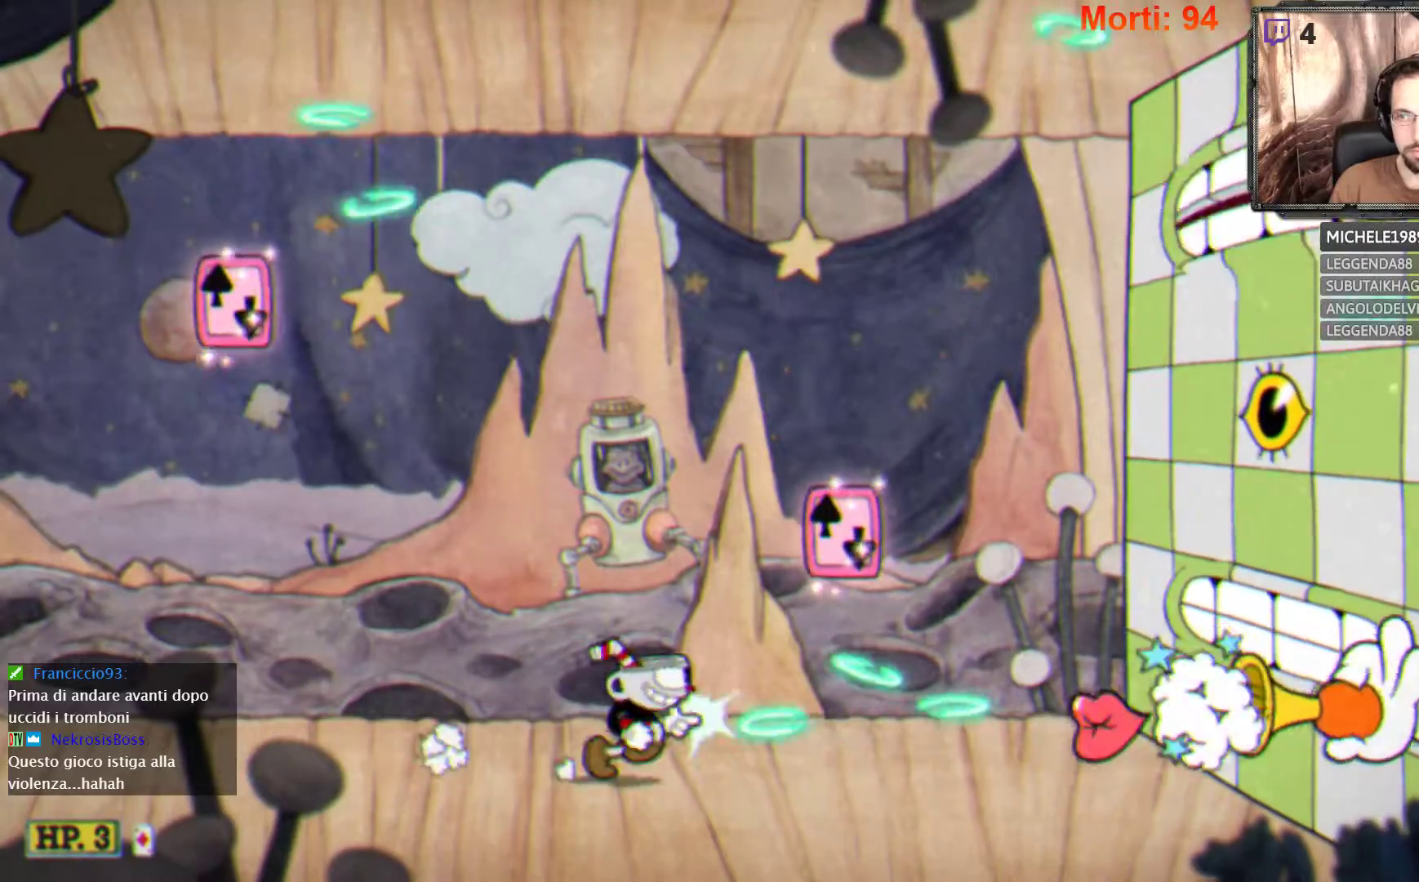
Gameplay with a controller (Xbox layout); each line is a JSON object with the inputs held at the frame after it. "events" lists button and stick changes between this image and that frame as [ms after this image, input, new state], when the widget could be followed in between. Not read: L3 R3.
{"buttons": ["L2"], "left_stick": "right", "right_stick": "center", "events": []}
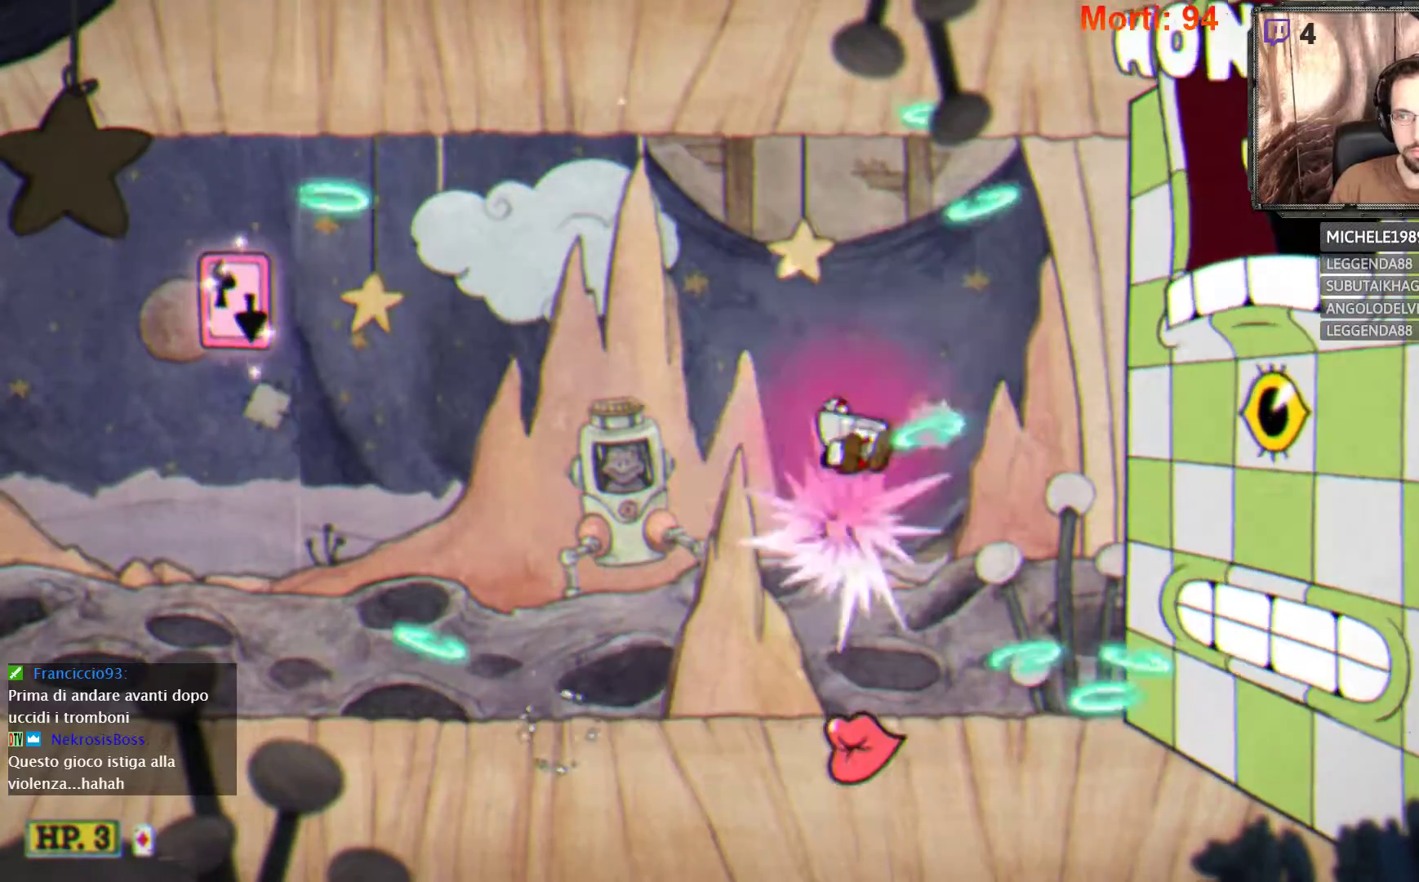
{"buttons": ["L2"], "left_stick": "center", "right_stick": "center", "events": [[67, "left_stick", "center"]]}
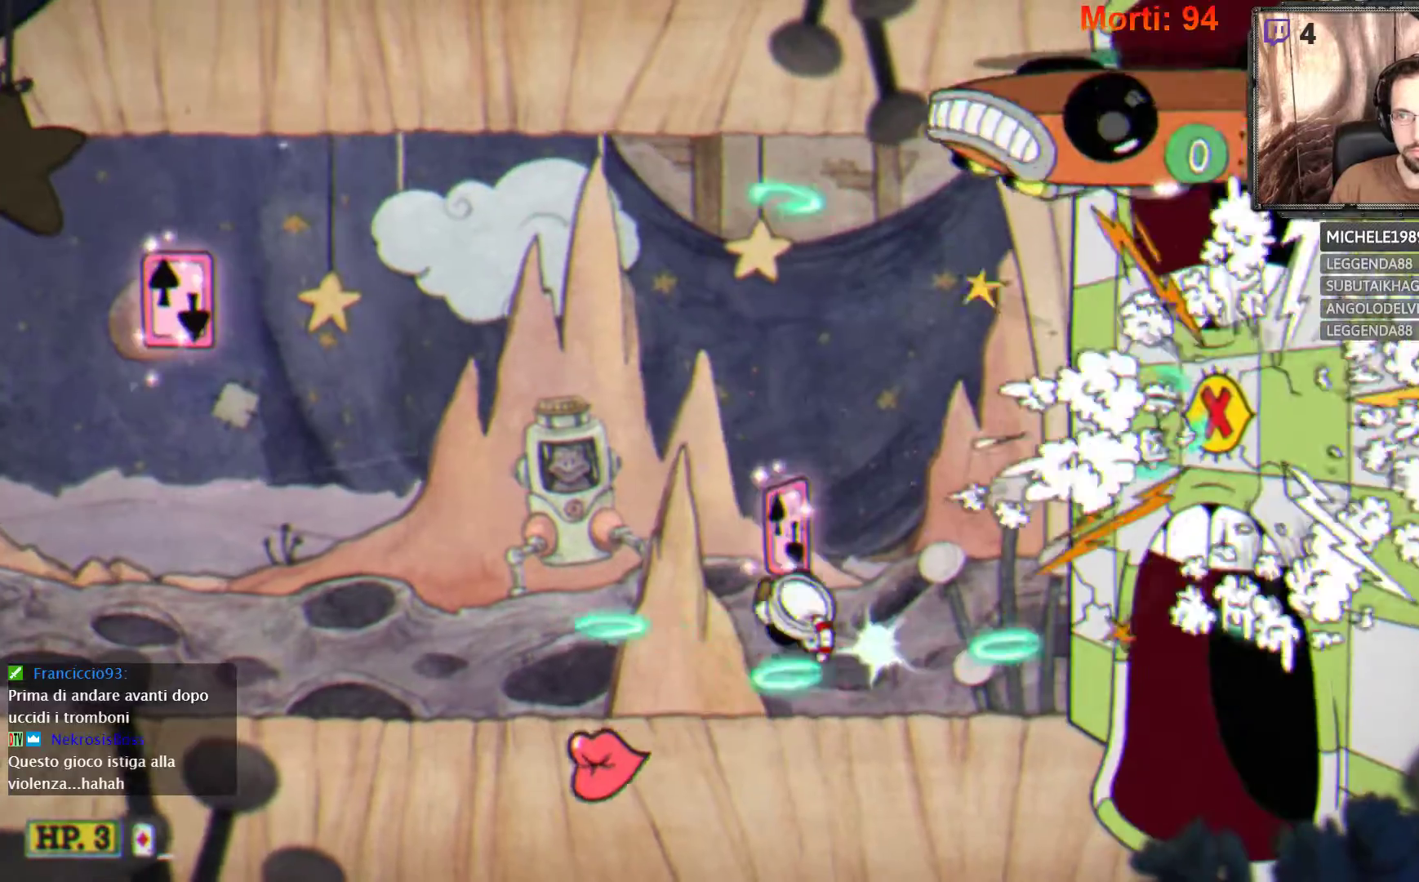
{"buttons": ["L2"], "left_stick": "left", "right_stick": "center", "events": [[100, "A", "down"], [333, "left_stick", "left"], [367, "A", "up"]]}
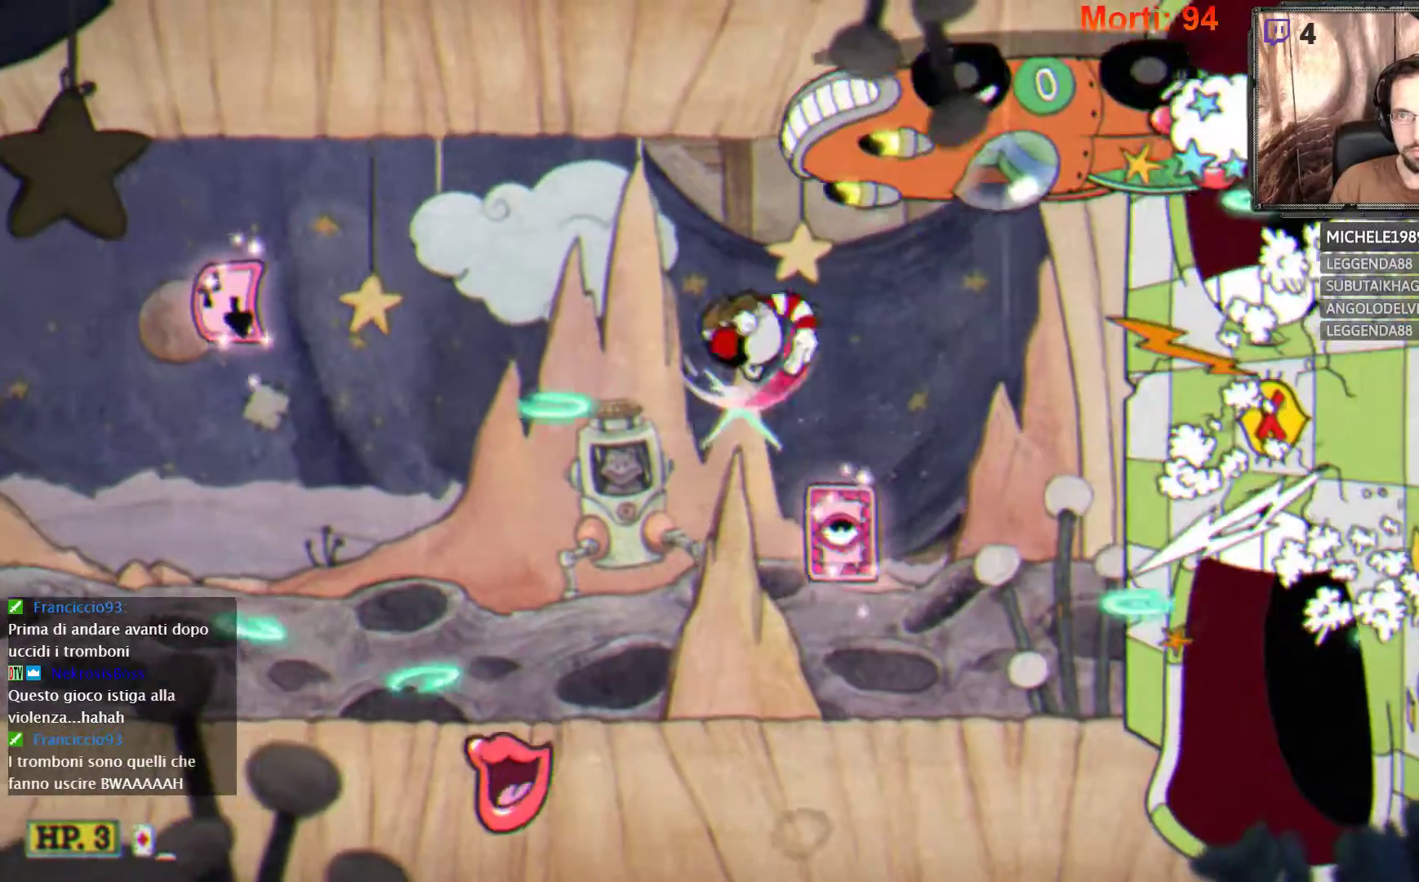
{"buttons": ["L2"], "left_stick": "down-right", "right_stick": "center", "events": [[467, "left_stick", "down-right"]]}
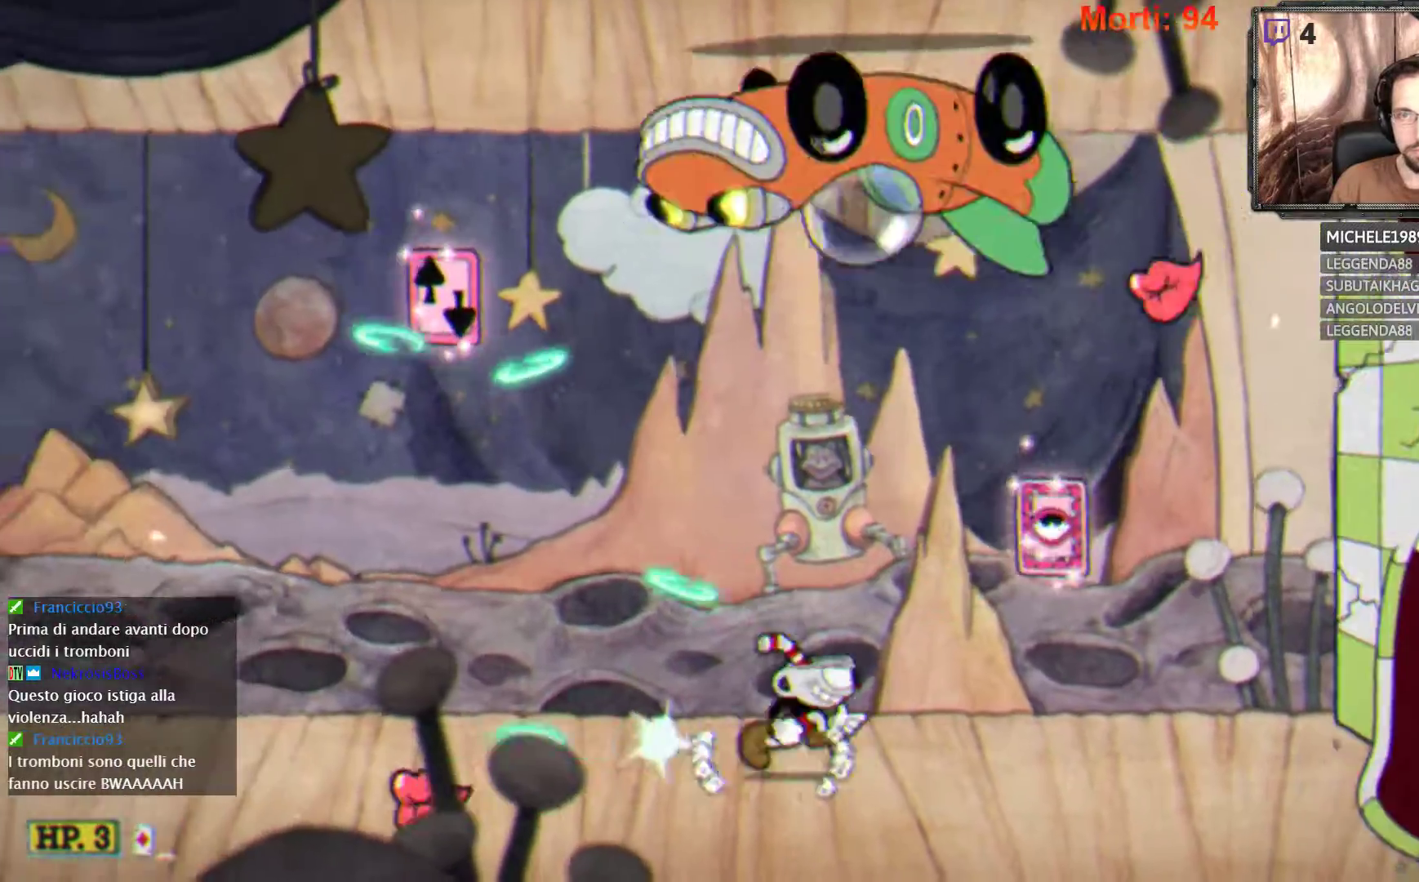
{"buttons": ["L2"], "left_stick": "right", "right_stick": "center", "events": [[133, "left_stick", "right"]]}
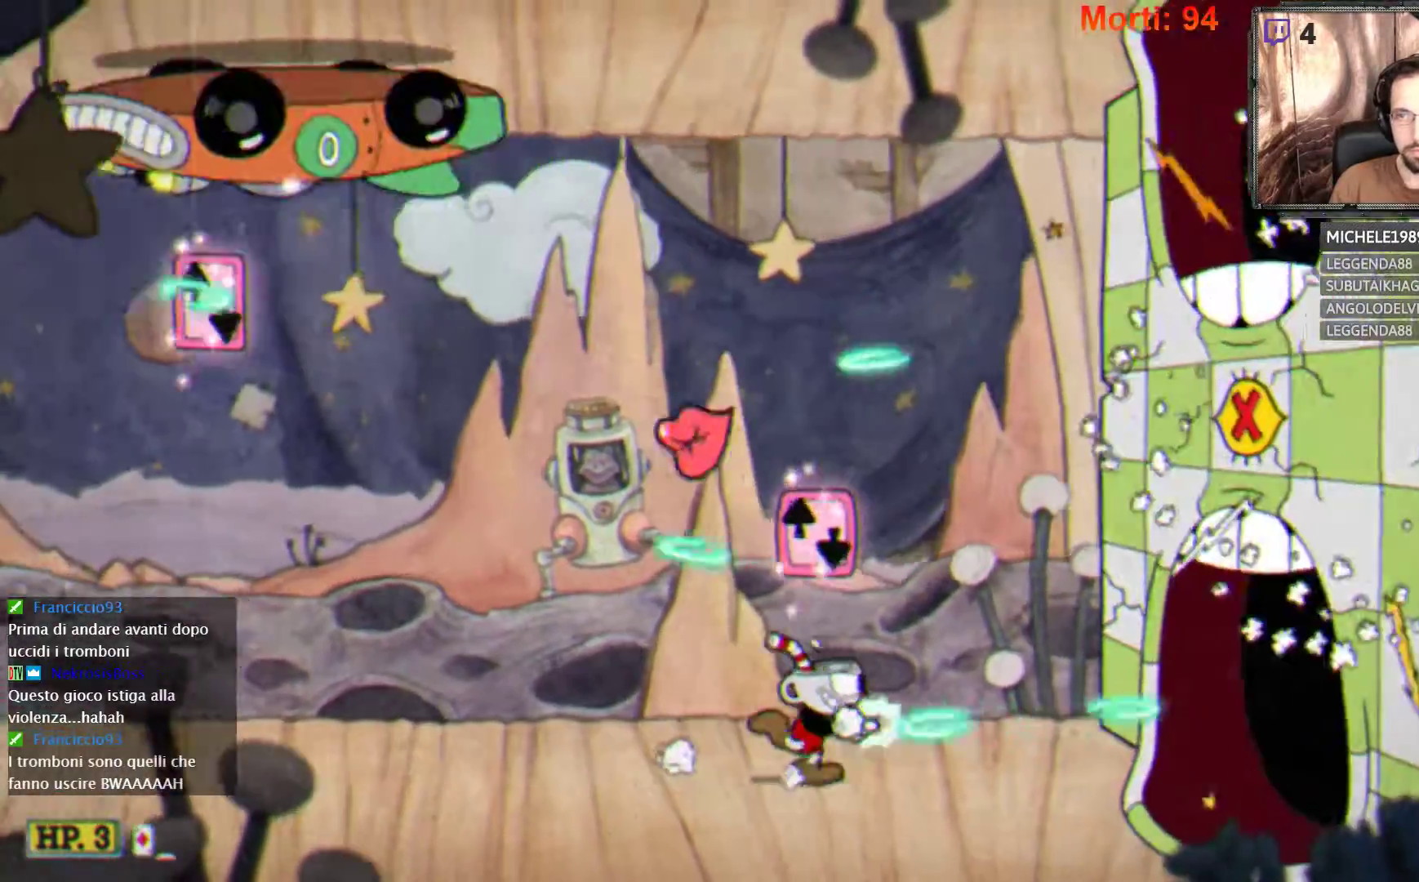
{"buttons": ["A", "L2"], "left_stick": "center", "right_stick": "center", "events": [[233, "left_stick", "center"], [267, "A", "down"]]}
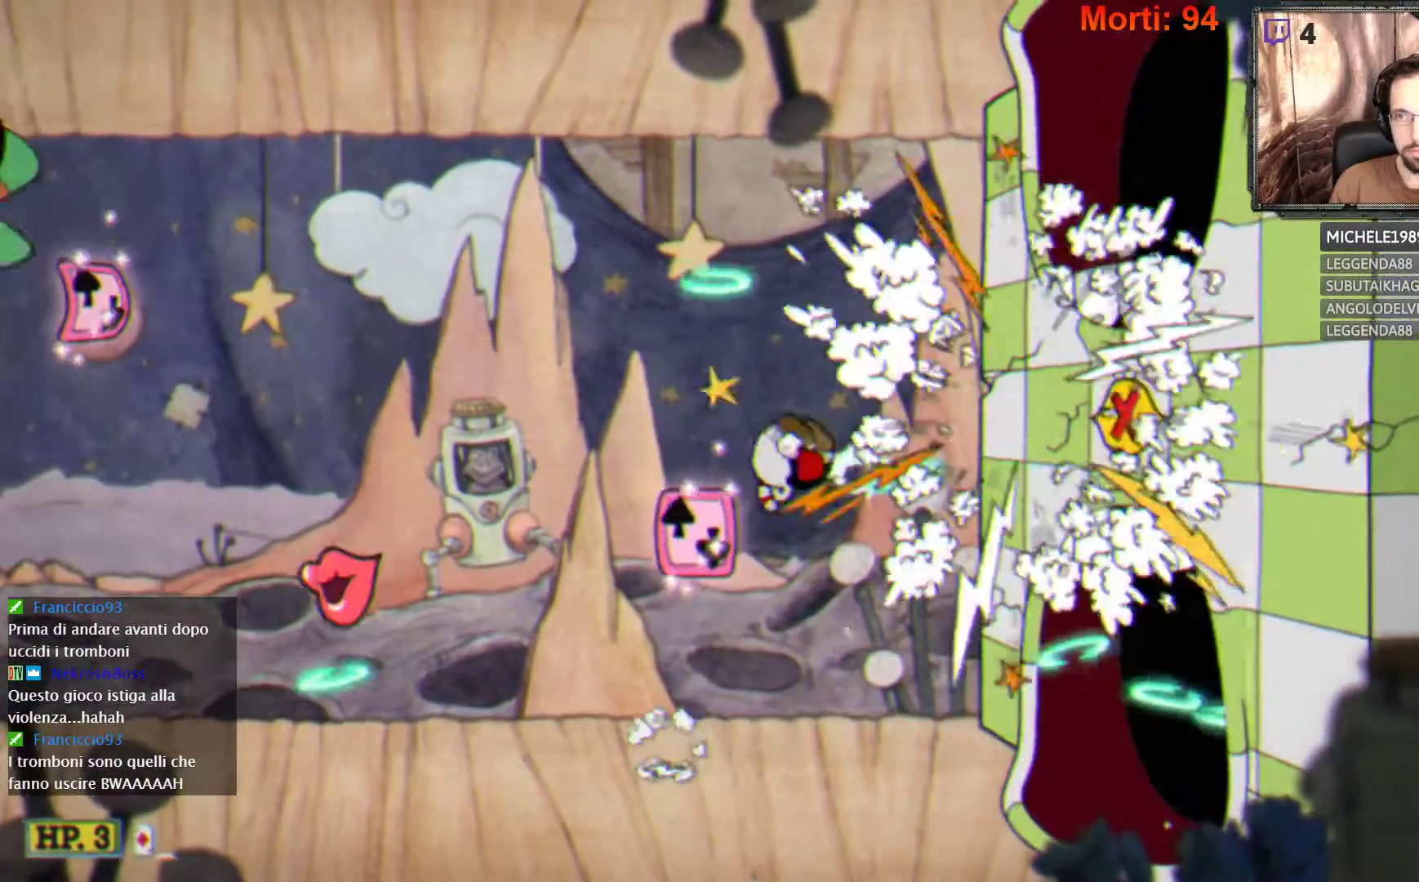
{"buttons": ["L2"], "left_stick": "right", "right_stick": "center", "events": [[67, "A", "up"], [200, "left_stick", "right"]]}
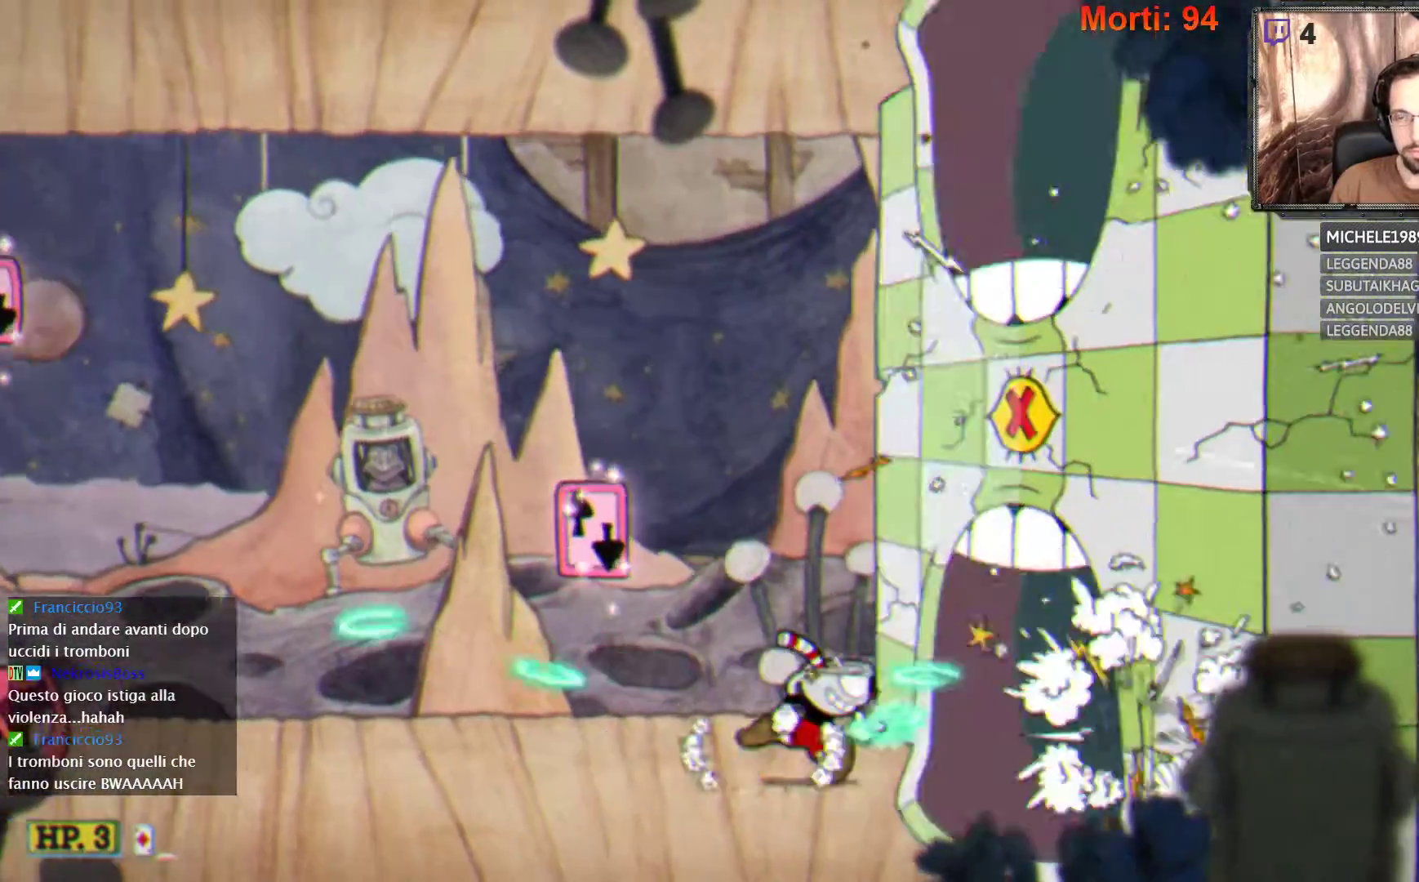
{"buttons": ["L2"], "left_stick": "right", "right_stick": "center", "events": []}
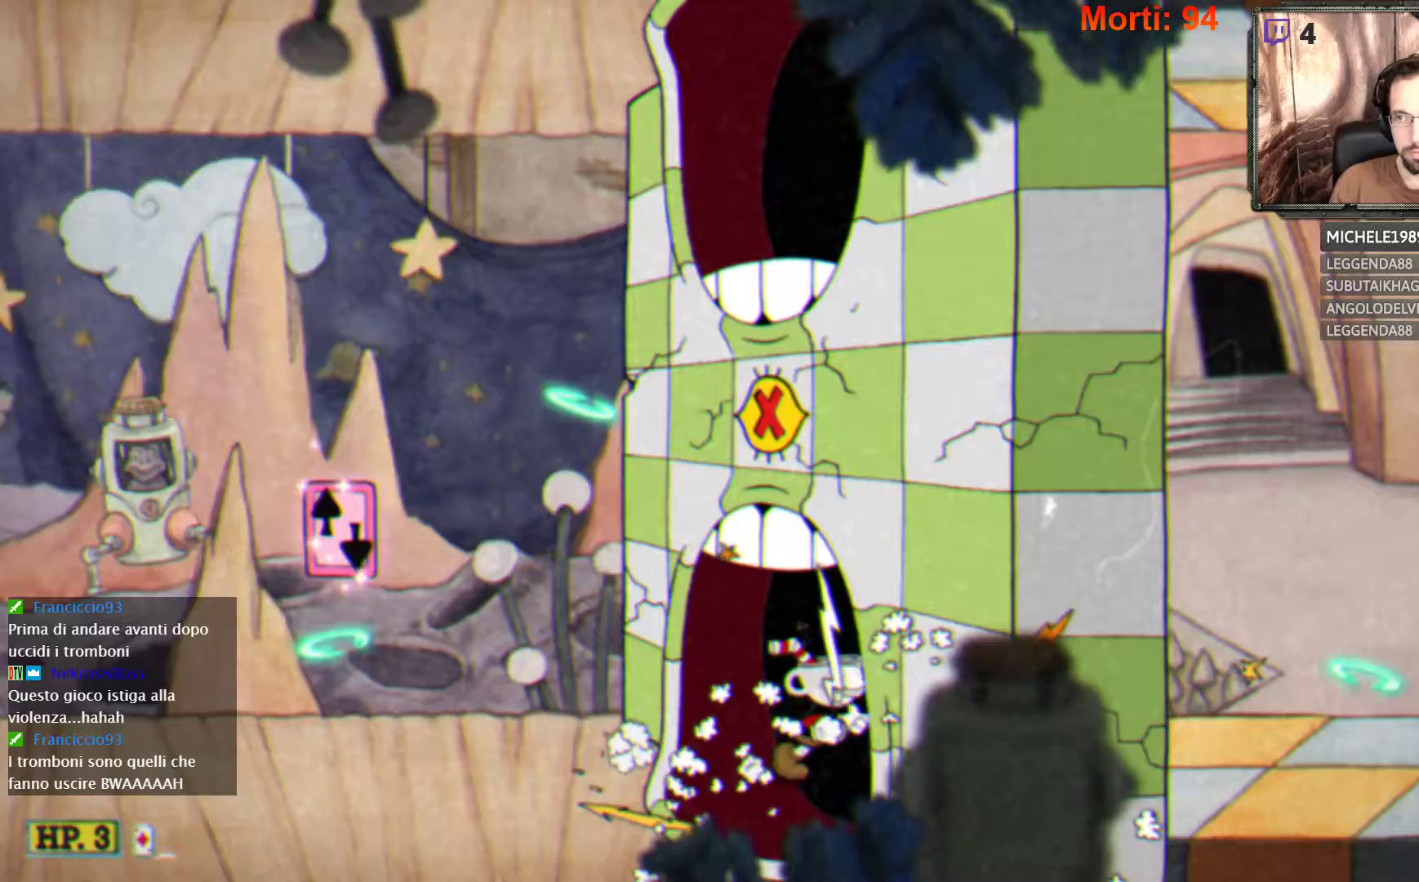
{"buttons": ["L2"], "left_stick": "right", "right_stick": "center", "events": []}
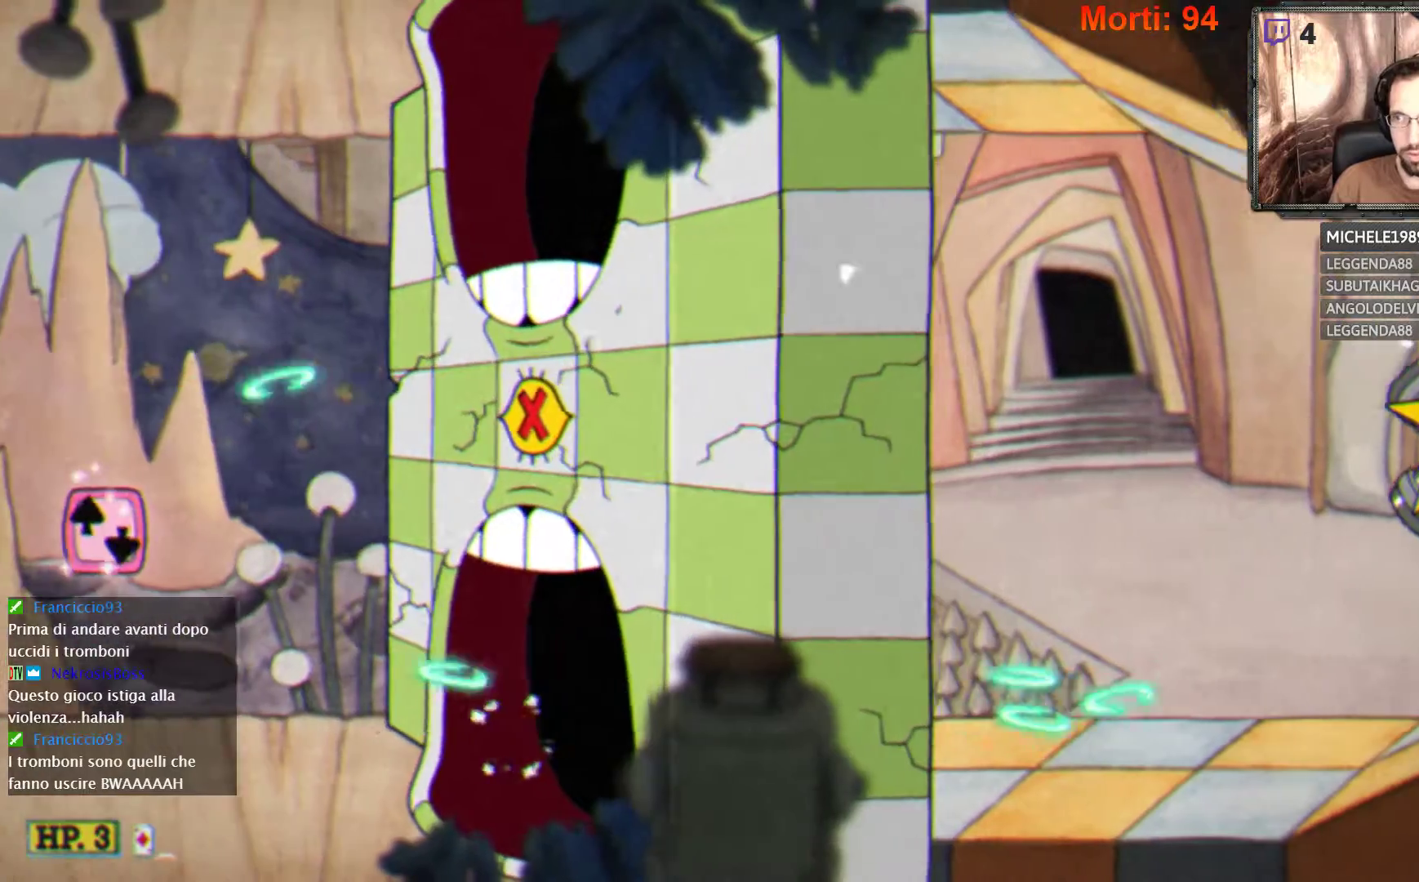
{"buttons": ["A", "L2"], "left_stick": "center", "right_stick": "center", "events": [[467, "left_stick", "center"], [500, "A", "down"]]}
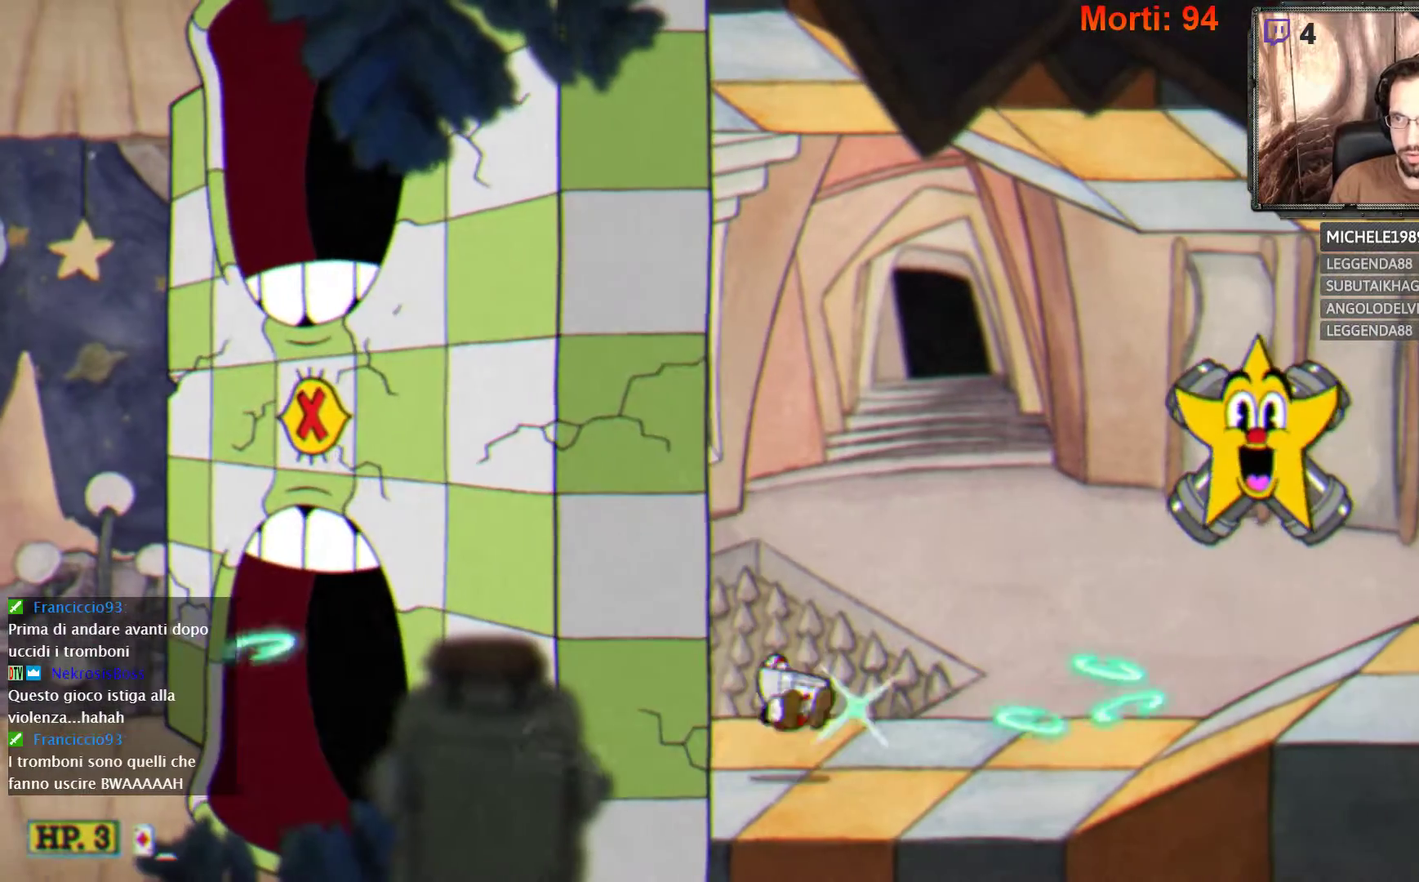
{"buttons": ["L2"], "left_stick": "center", "right_stick": "center", "events": [[333, "A", "up"]]}
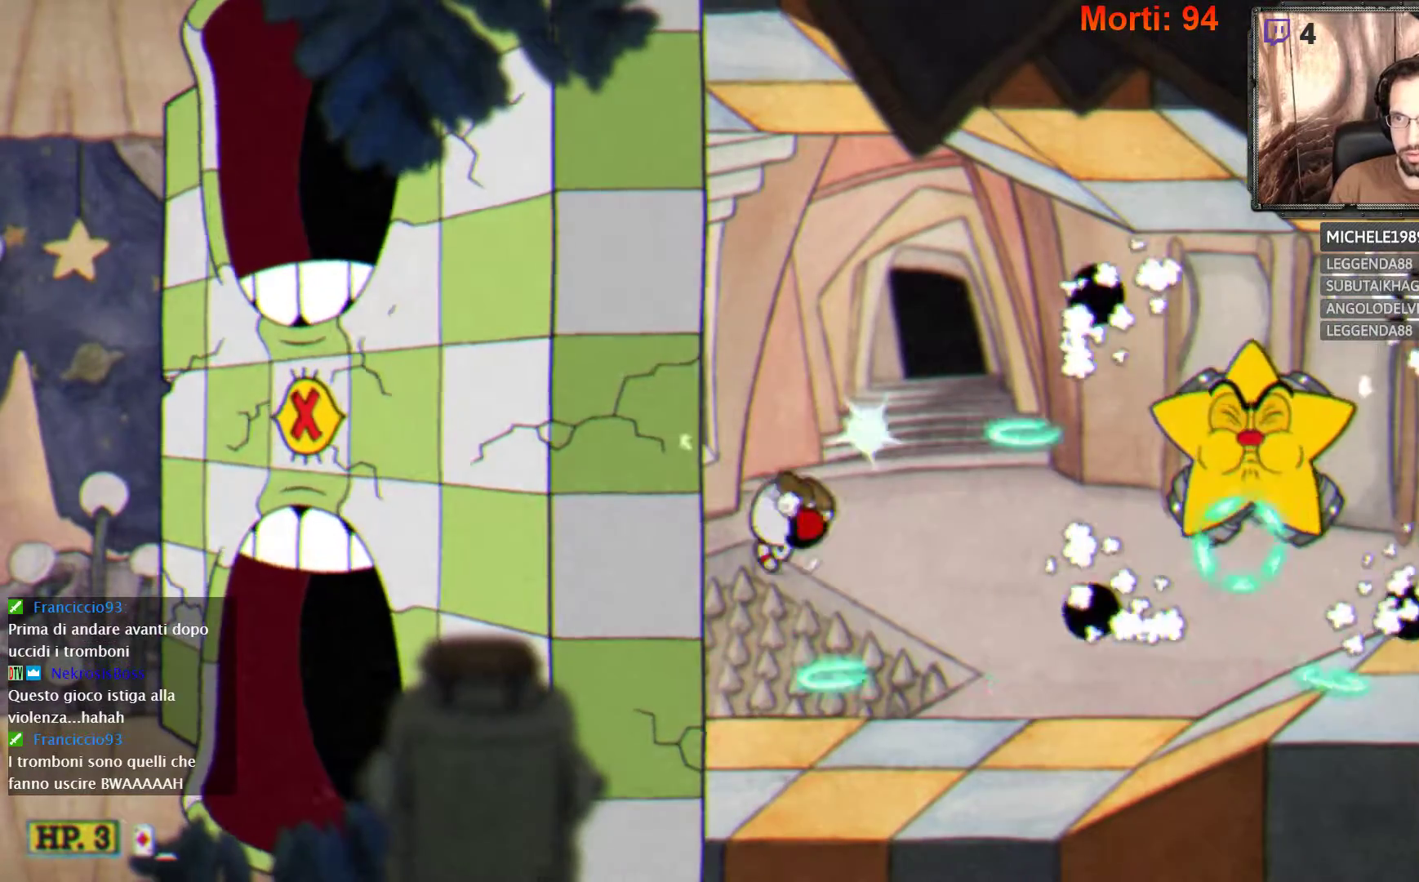
{"buttons": ["A", "L2"], "left_stick": "center", "right_stick": "center", "events": [[500, "A", "down"]]}
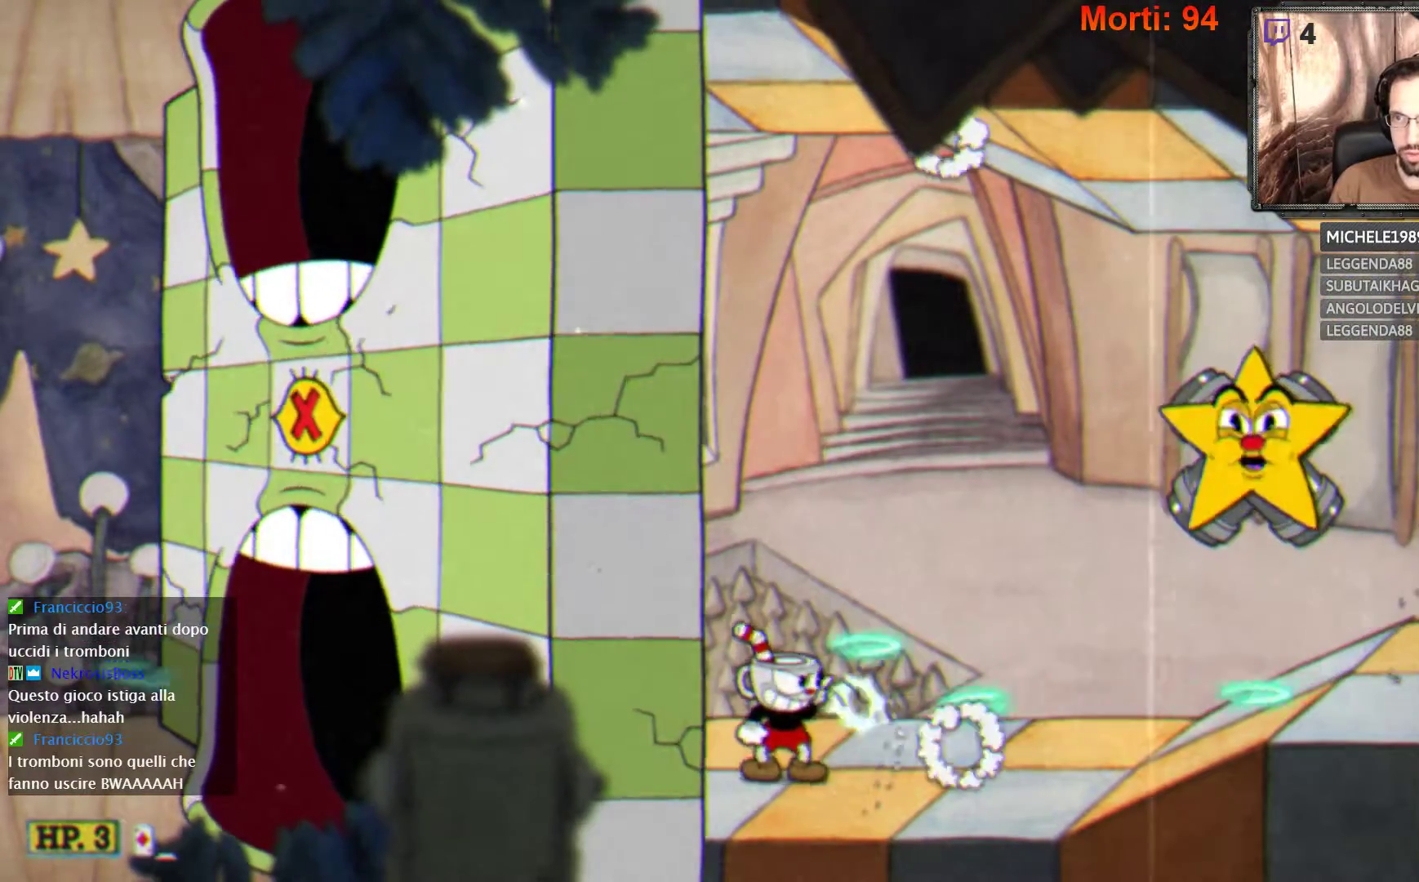
{"buttons": ["L2"], "left_stick": "center", "right_stick": "center", "events": [[33, "left_stick", "right"], [233, "A", "up"], [300, "left_stick", "center"]]}
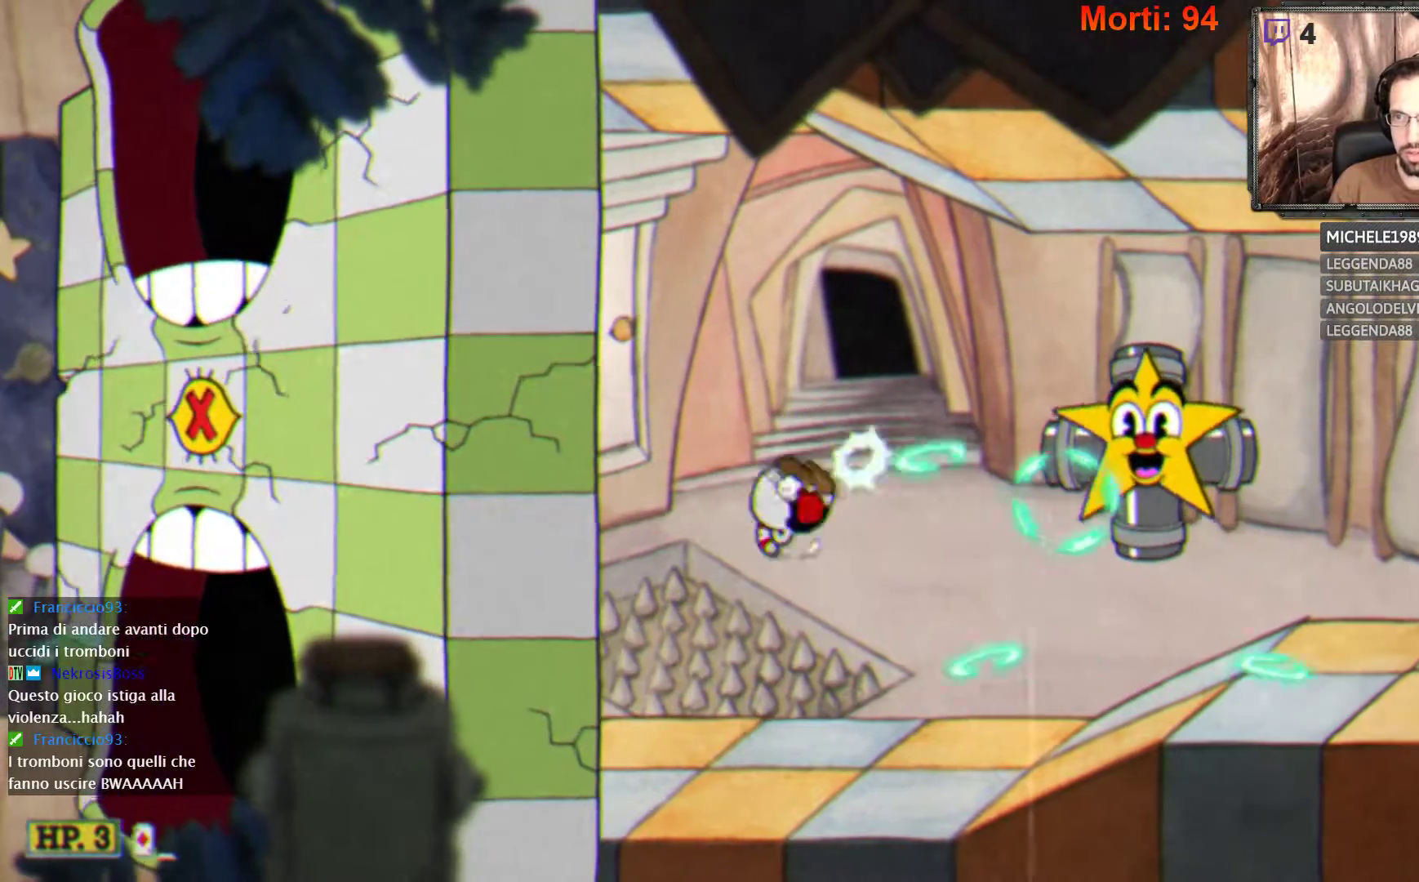
{"buttons": ["A", "L2"], "left_stick": "center", "right_stick": "center", "events": [[300, "A", "down"]]}
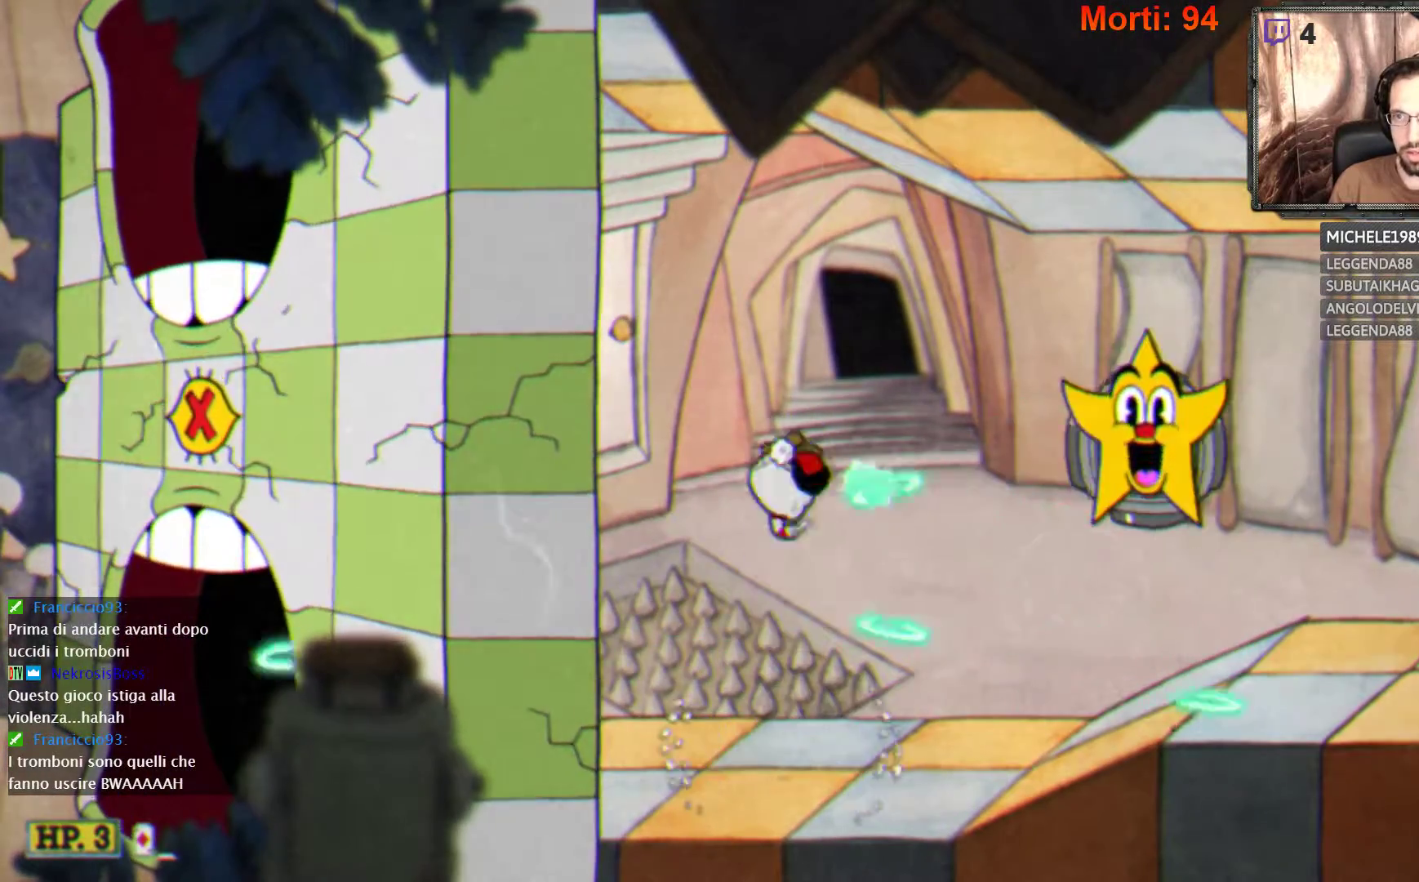
{"buttons": ["L2"], "left_stick": "center", "right_stick": "center", "events": [[133, "A", "up"]]}
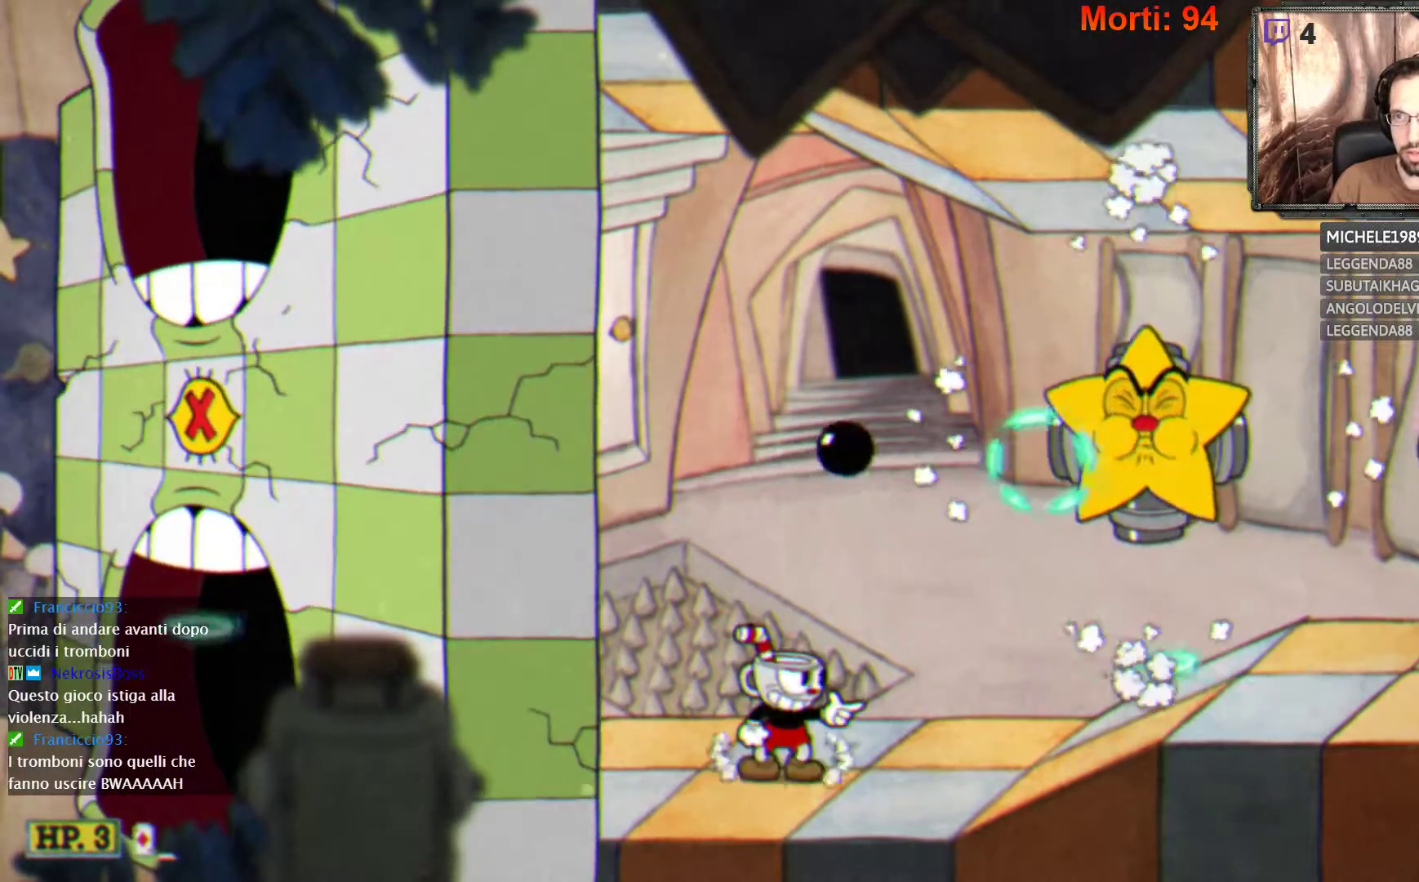
{"buttons": ["L2"], "left_stick": "right", "right_stick": "center", "events": [[300, "left_stick", "right"]]}
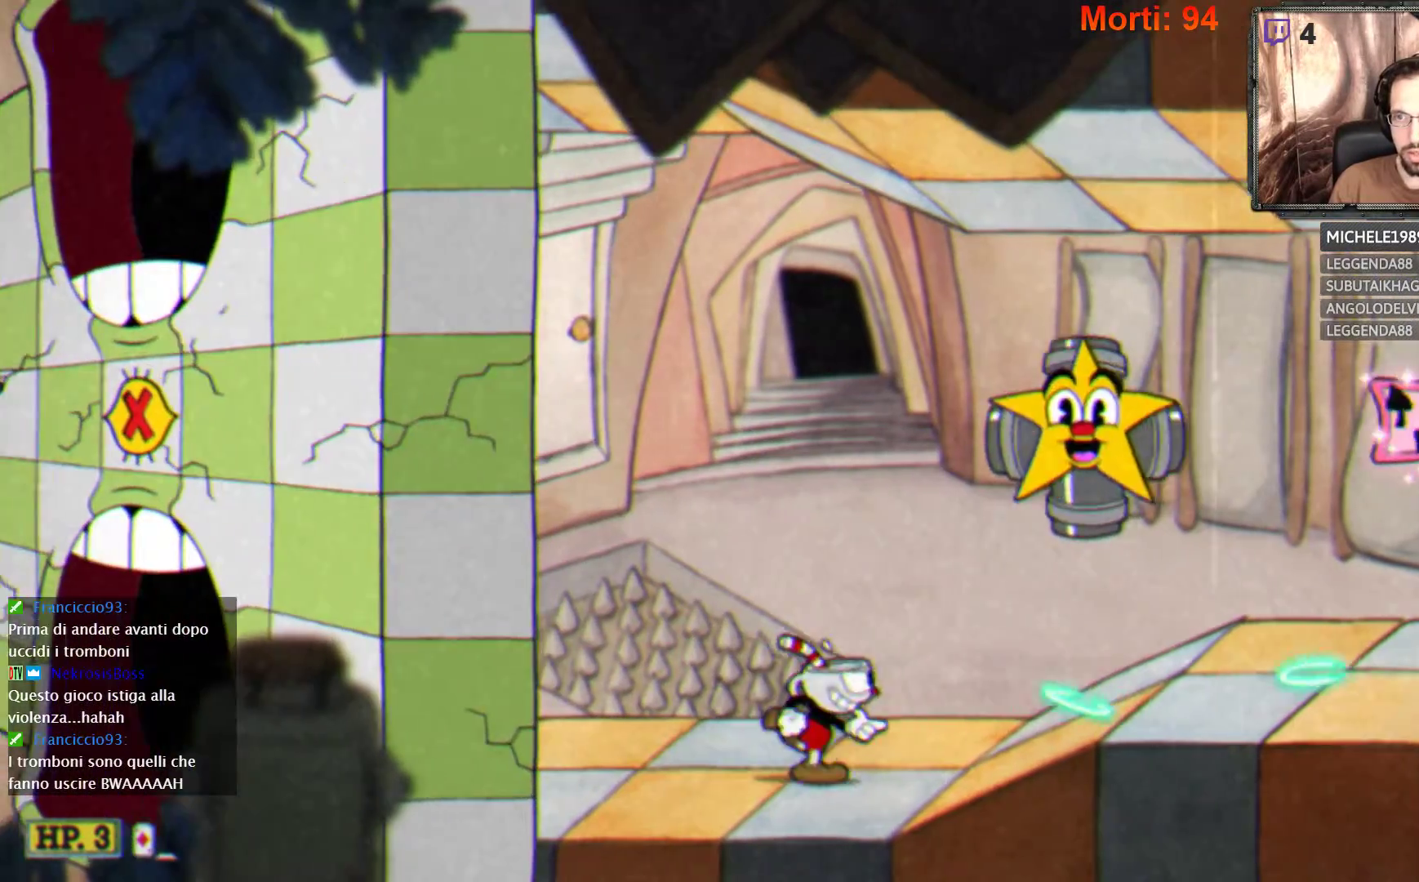
{"buttons": ["L2"], "left_stick": "center", "right_stick": "center", "events": [[67, "left_stick", "center"]]}
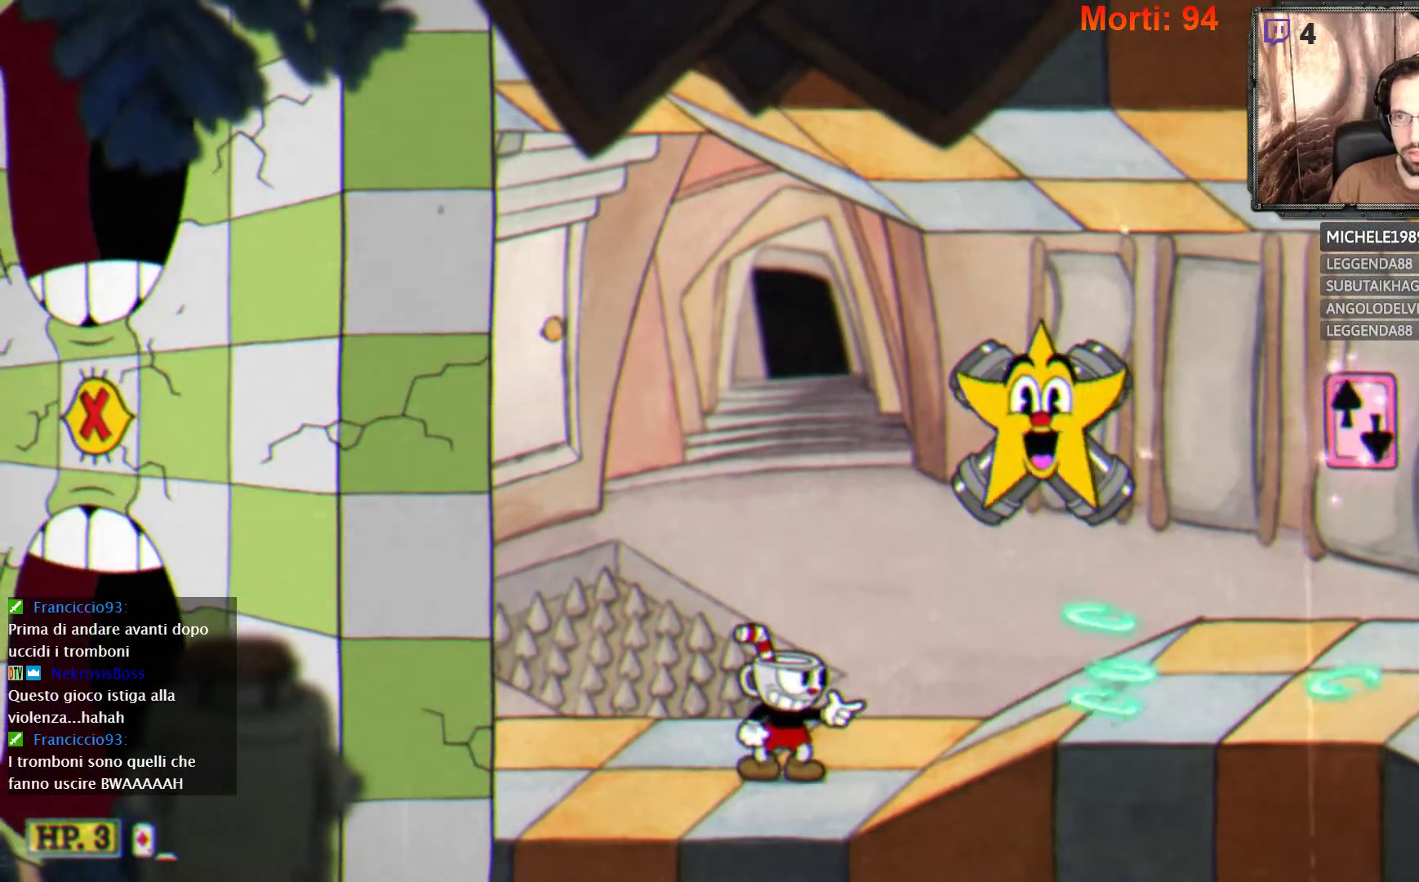
{"buttons": ["L2"], "left_stick": "right", "right_stick": "center", "events": [[233, "left_stick", "right"]]}
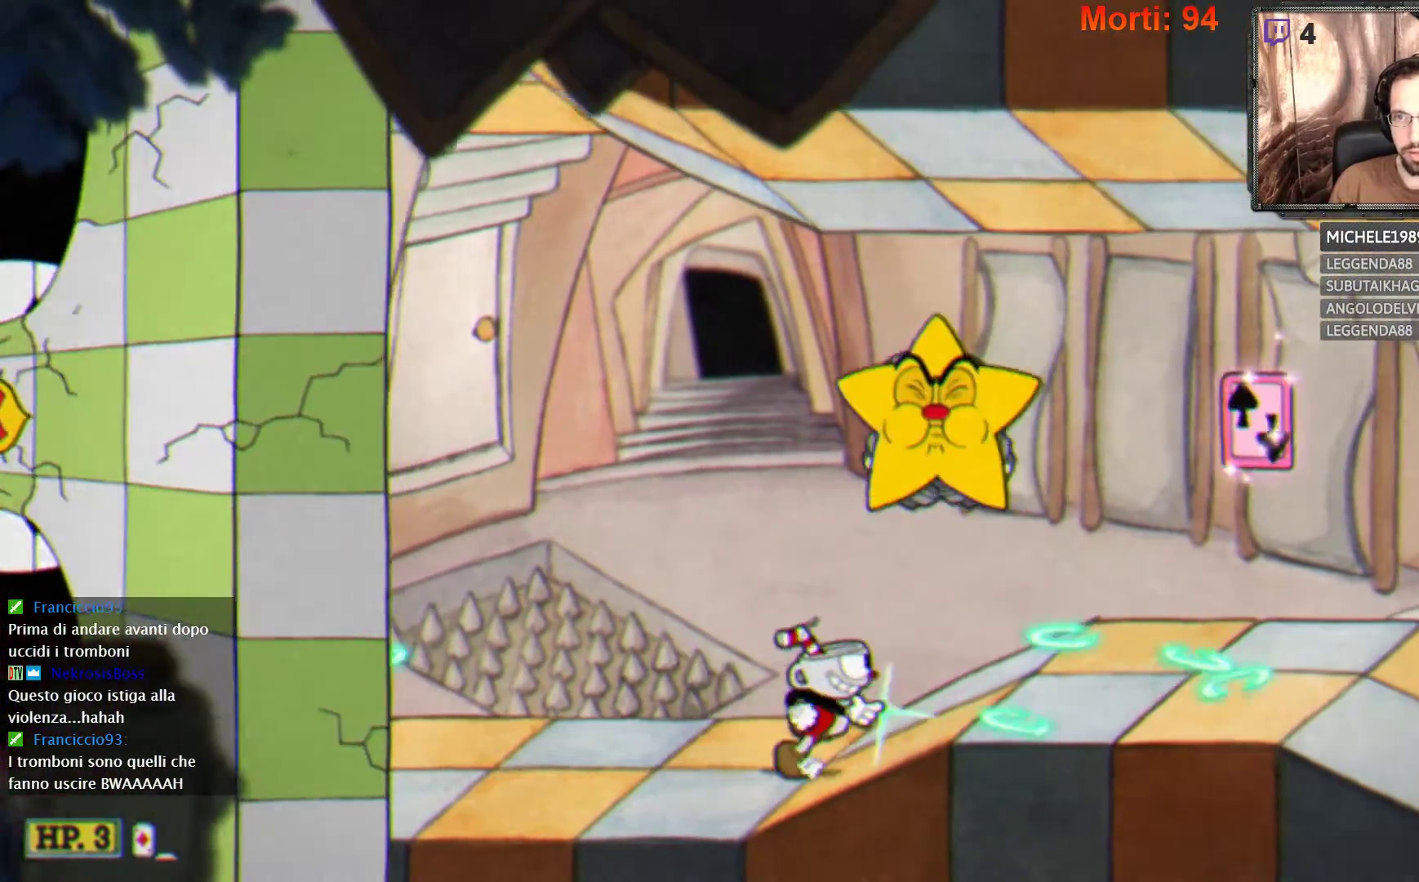
{"buttons": ["L2"], "left_stick": "right", "right_stick": "center", "events": [[167, "B", "down"], [233, "B", "up"]]}
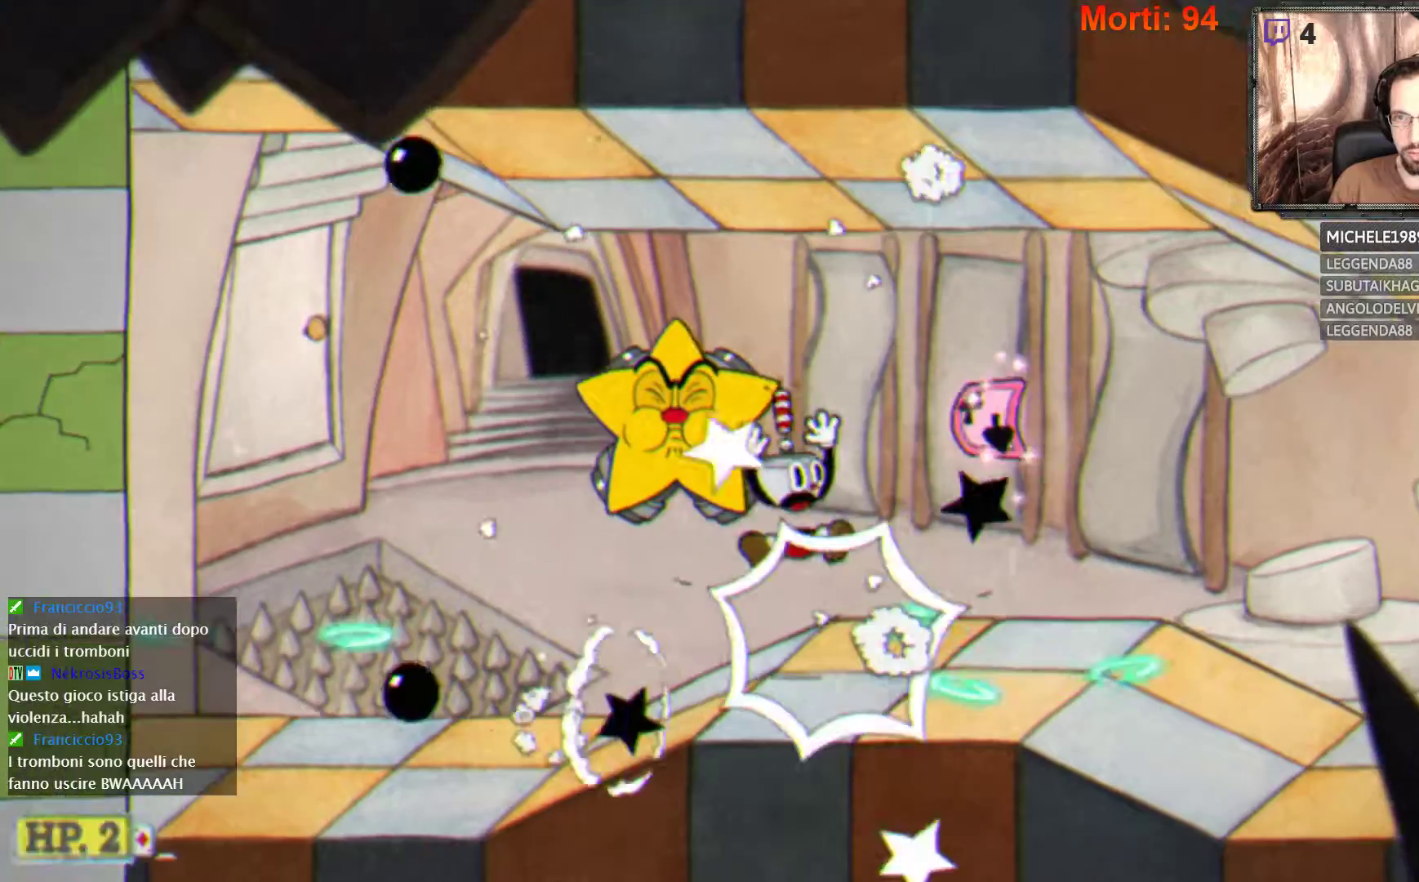
{"buttons": ["L2"], "left_stick": "right", "right_stick": "center", "events": []}
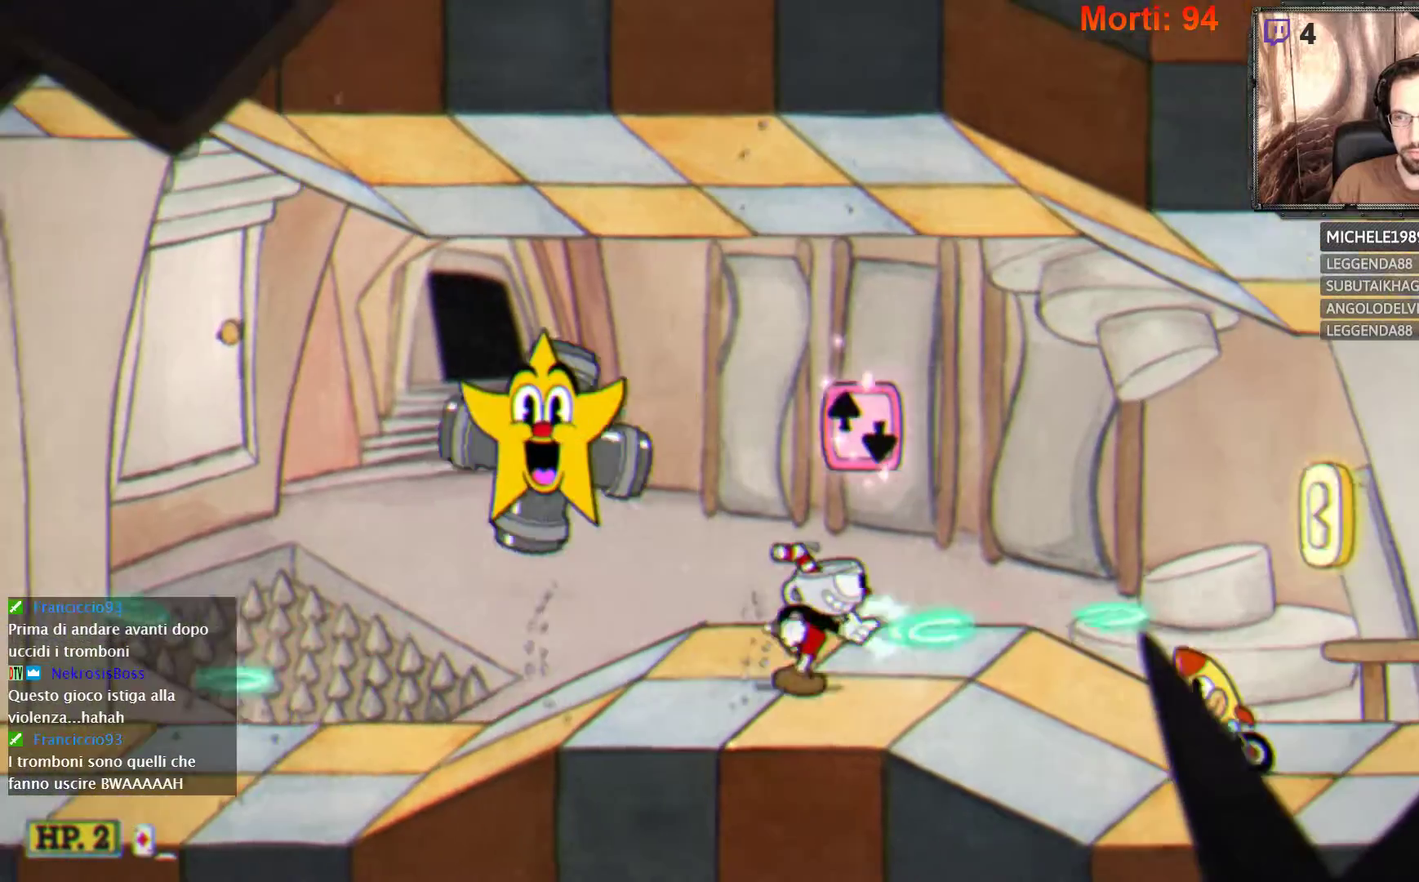
{"buttons": ["L2"], "left_stick": "right", "right_stick": "center", "events": [[233, "A", "down"], [467, "A", "up"]]}
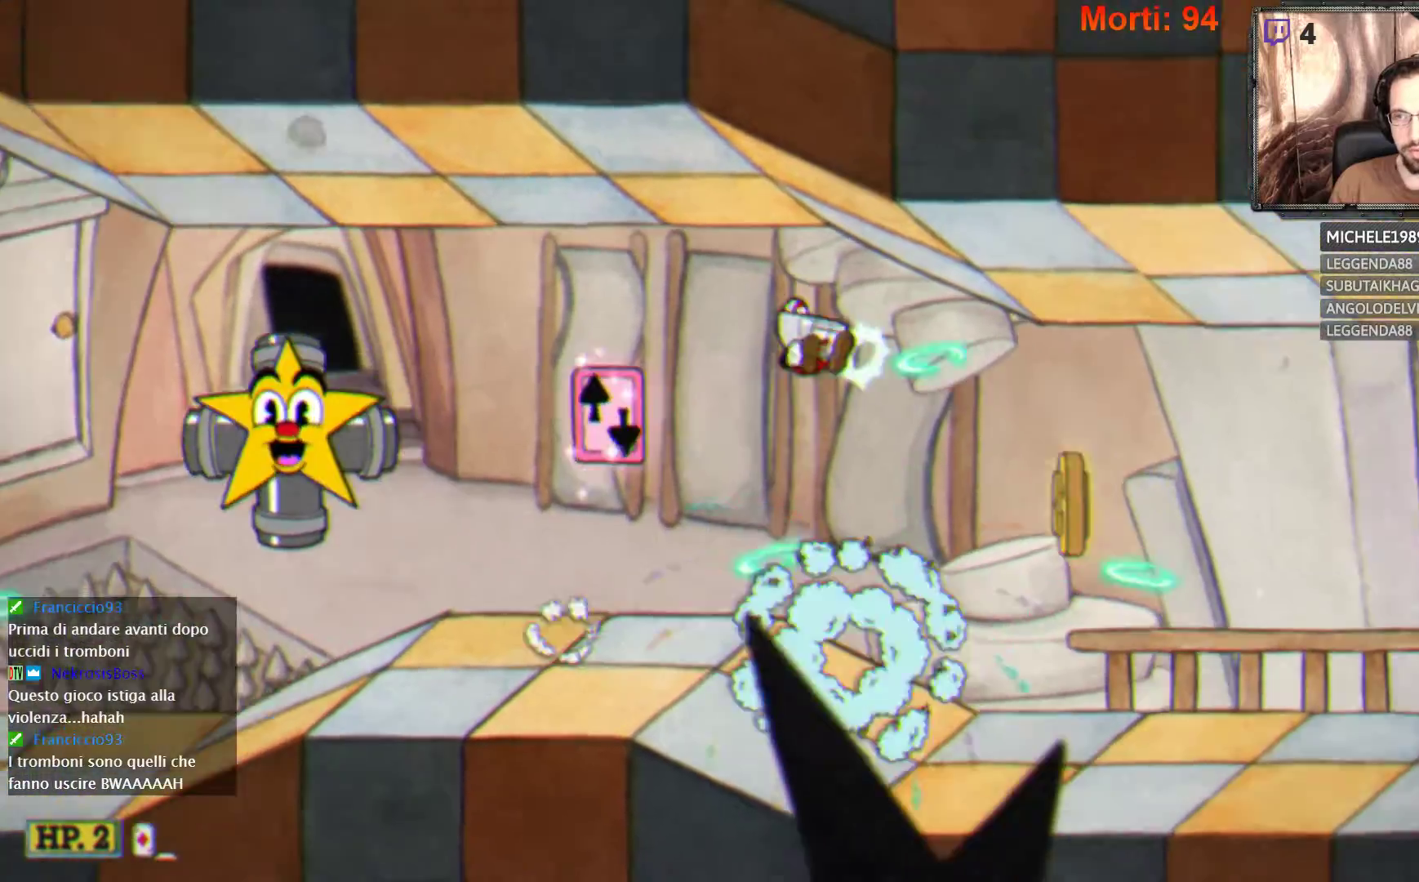
{"buttons": ["L2"], "left_stick": "right", "right_stick": "center", "events": []}
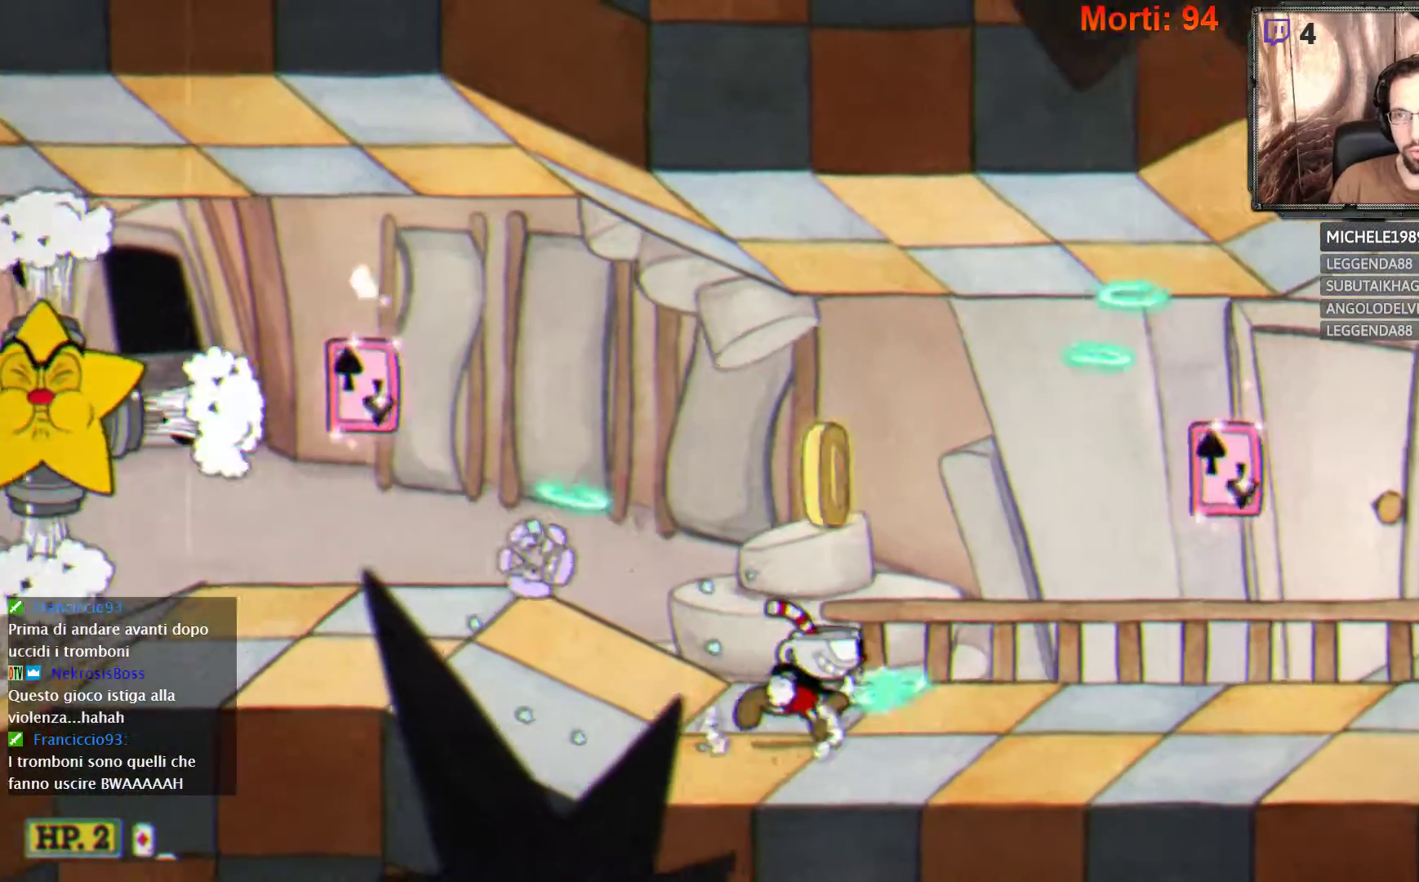
{"buttons": ["L2"], "left_stick": "center", "right_stick": "center", "events": [[233, "left_stick", "center"], [300, "left_stick", "left"], [500, "left_stick", "center"]]}
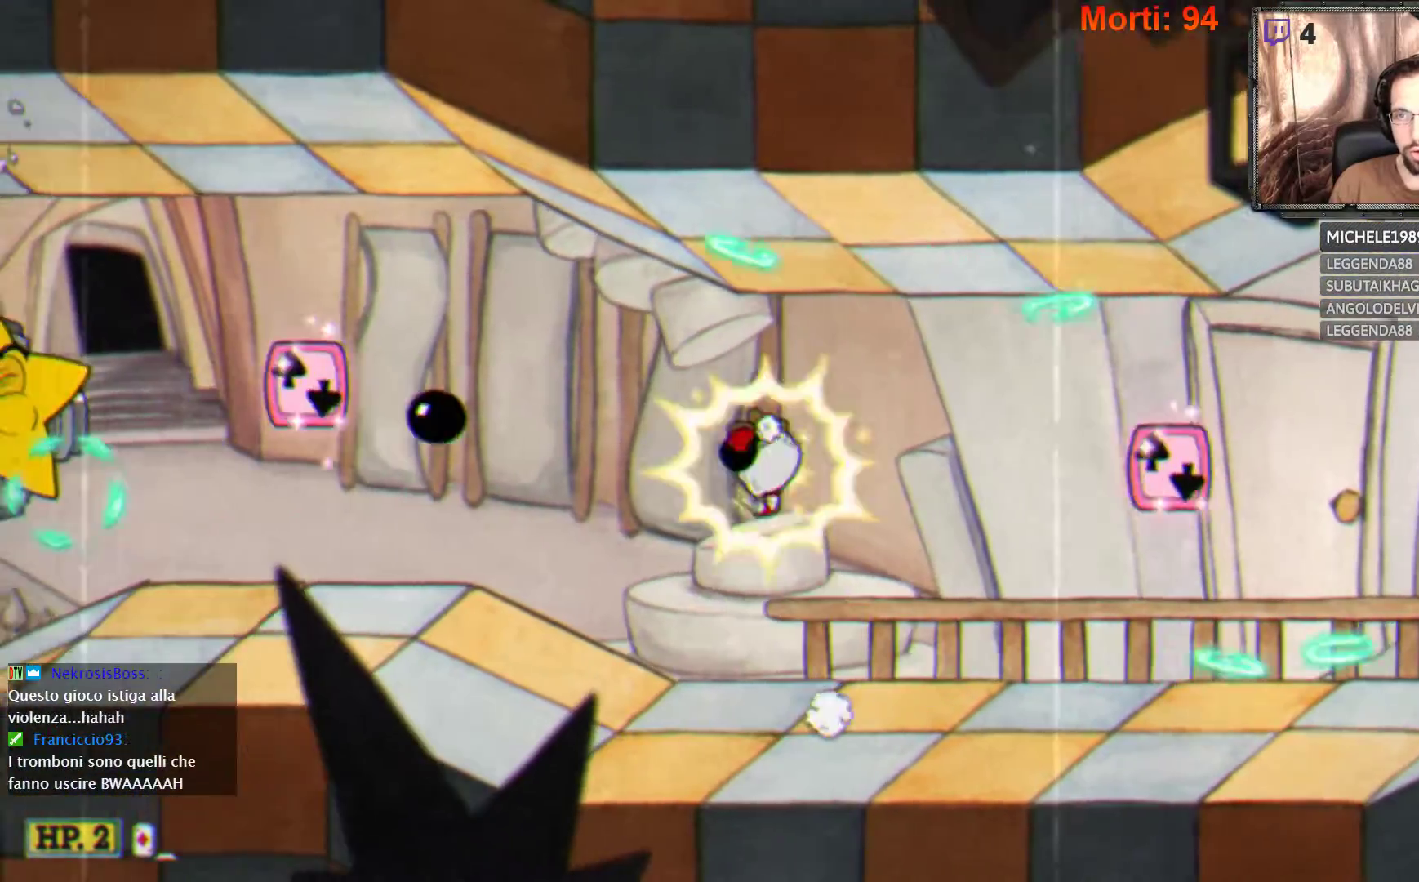
{"buttons": ["L2"], "left_stick": "right", "right_stick": "center", "events": [[67, "left_stick", "right"]]}
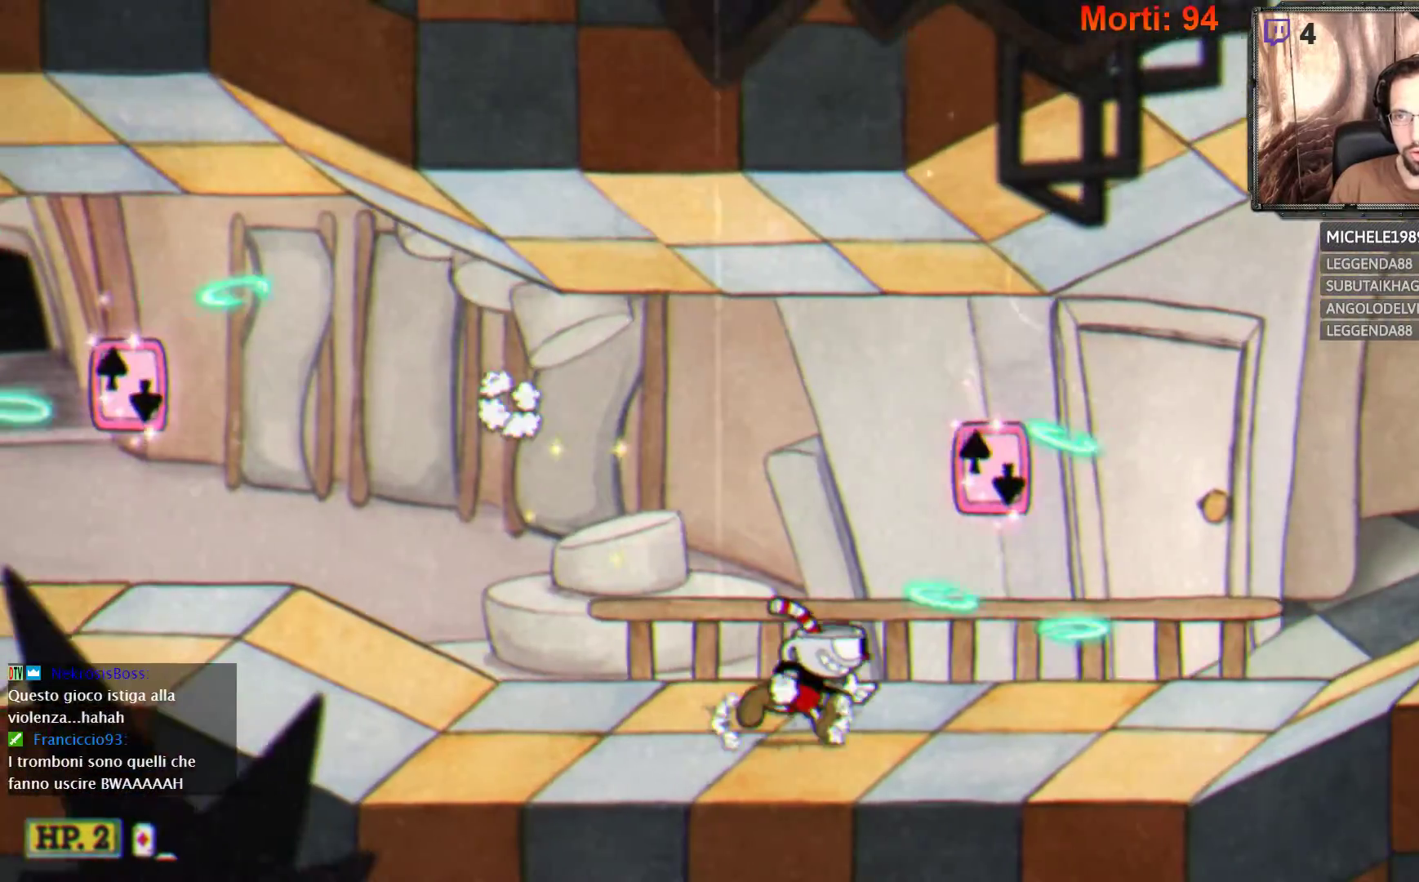
{"buttons": ["L2"], "left_stick": "center", "right_stick": "center", "events": [[367, "left_stick", "center"]]}
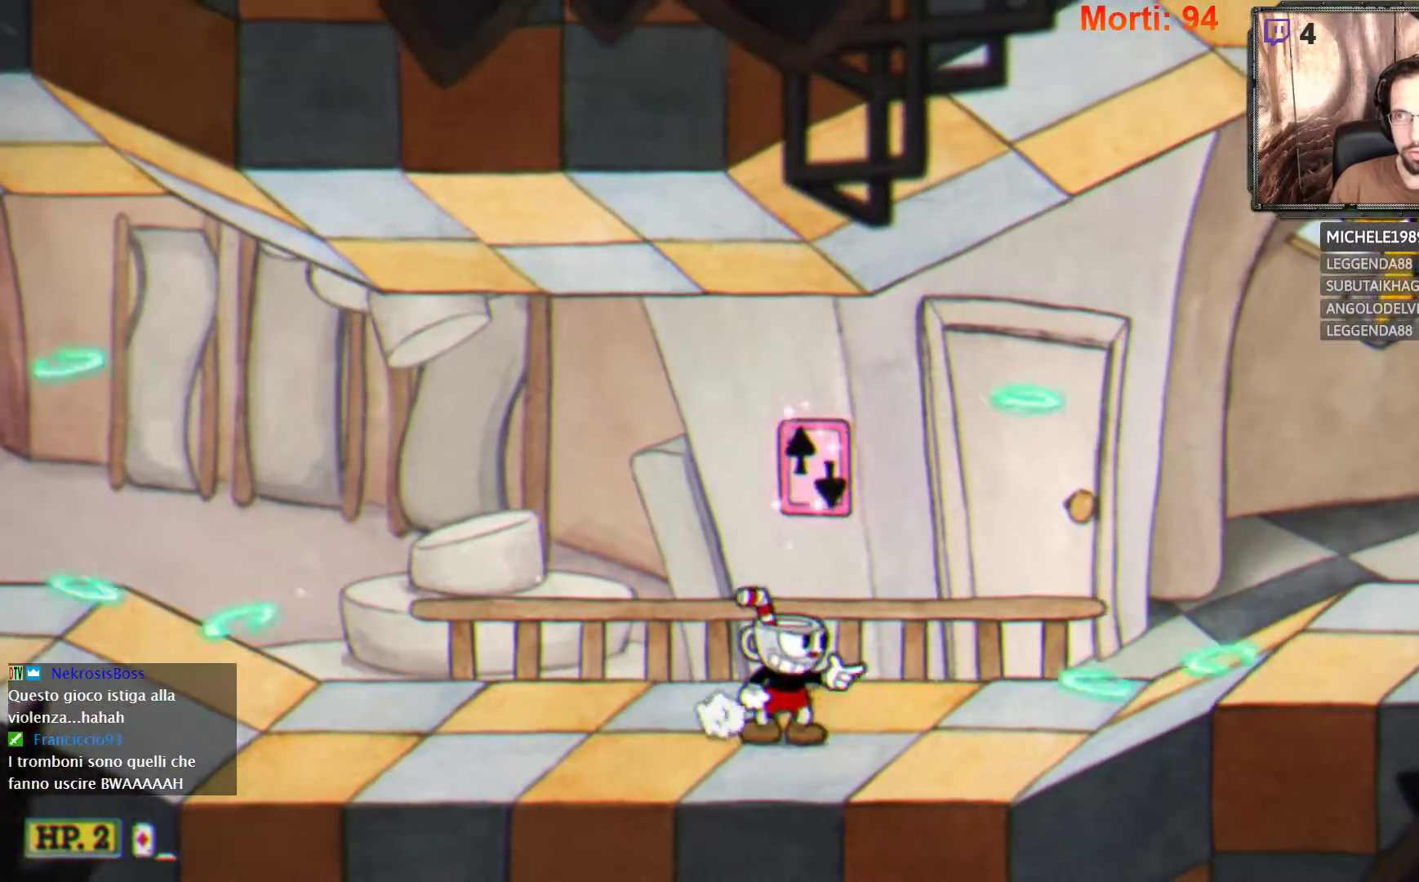
{"buttons": ["L2"], "left_stick": "center", "right_stick": "center", "events": [[67, "left_stick", "right"], [467, "left_stick", "center"]]}
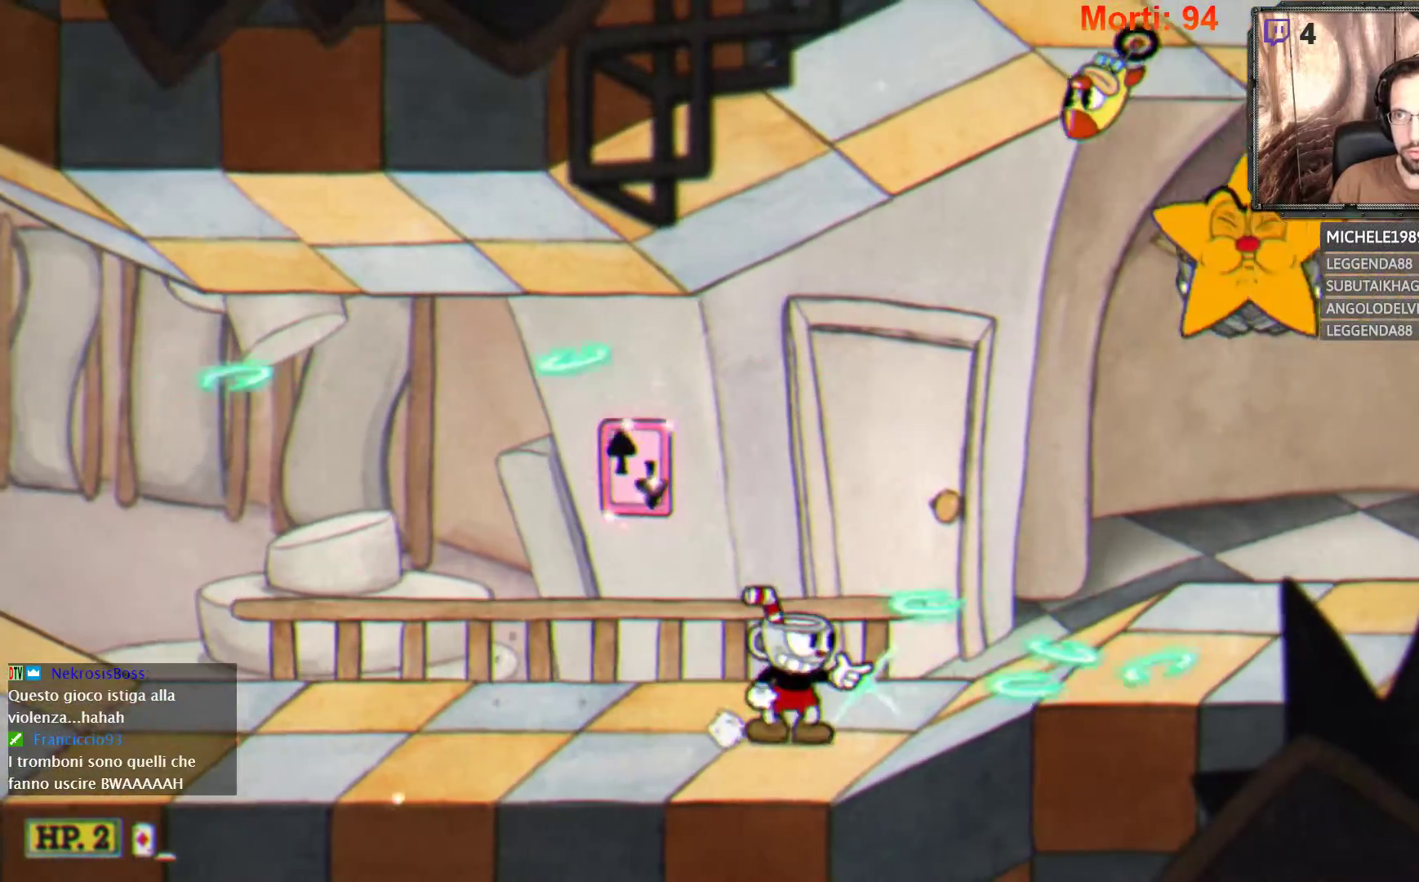
{"buttons": ["L2"], "left_stick": "center", "right_stick": "center", "events": [[133, "left_stick", "right"], [400, "left_stick", "center"]]}
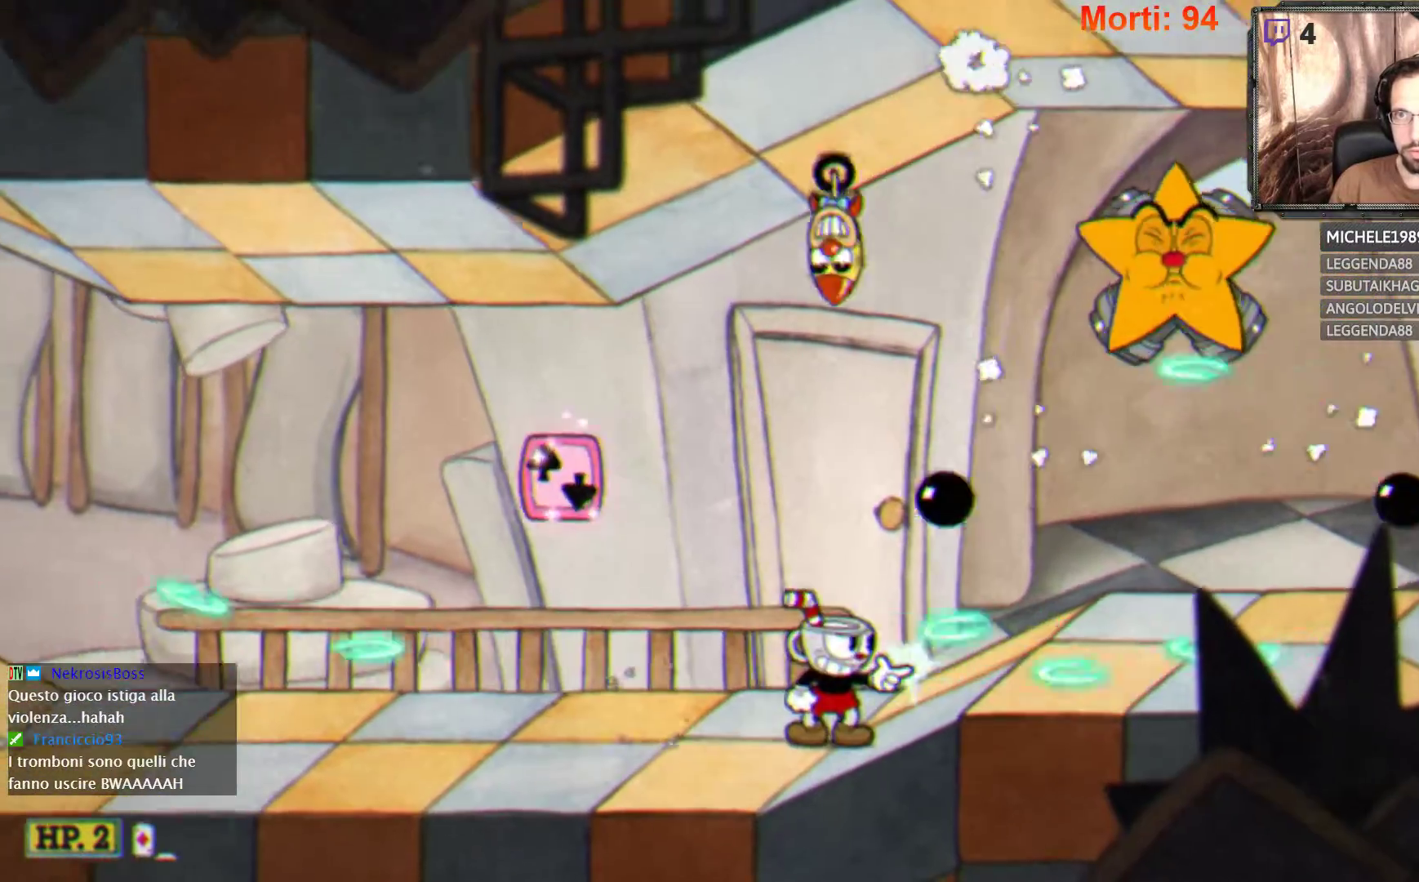
{"buttons": ["L2"], "left_stick": "left", "right_stick": "center", "events": [[200, "left_stick", "left"]]}
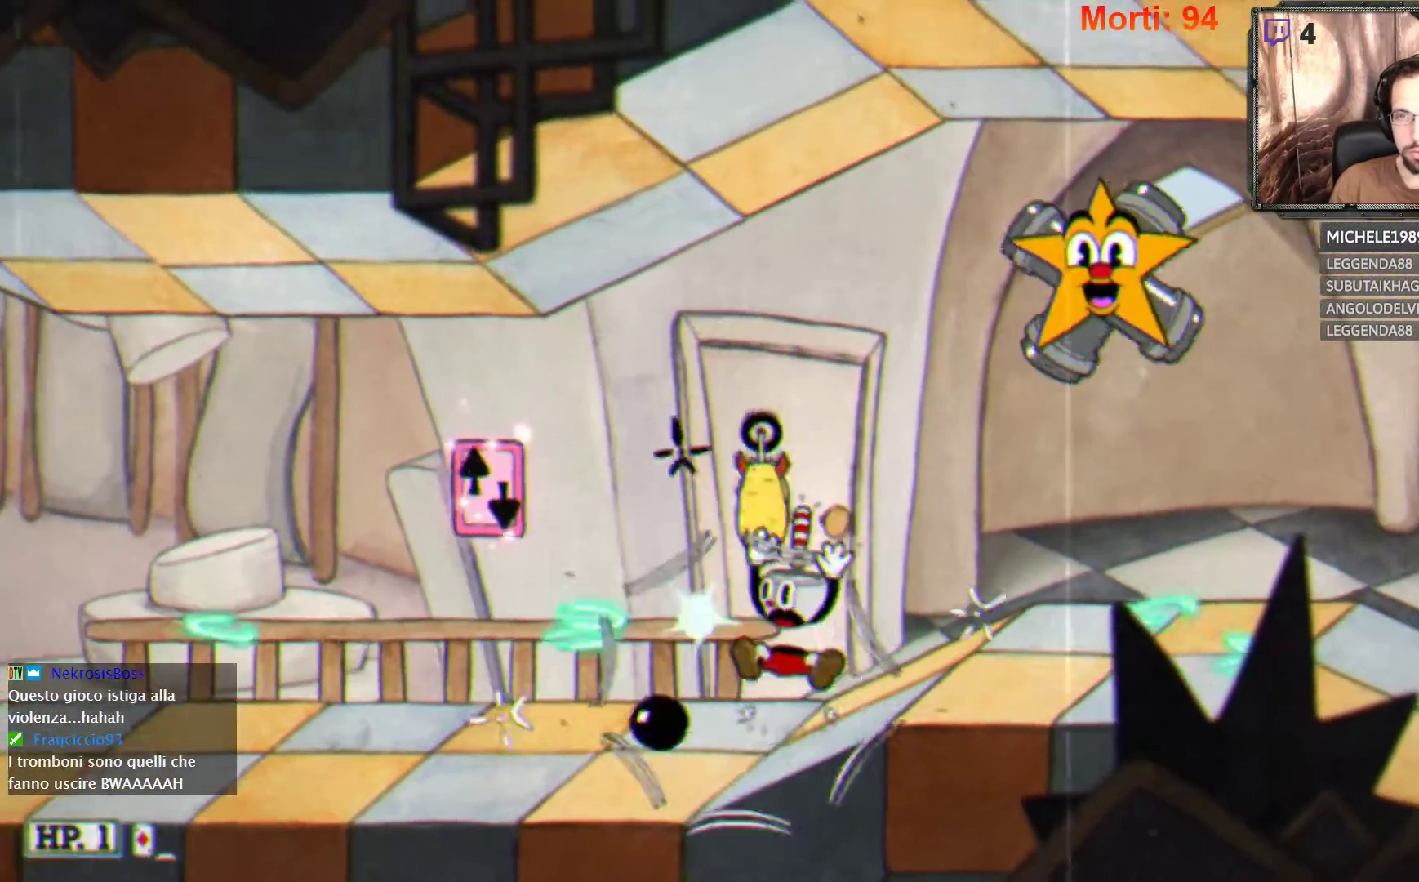
{"buttons": [], "left_stick": "center", "right_stick": "center"}
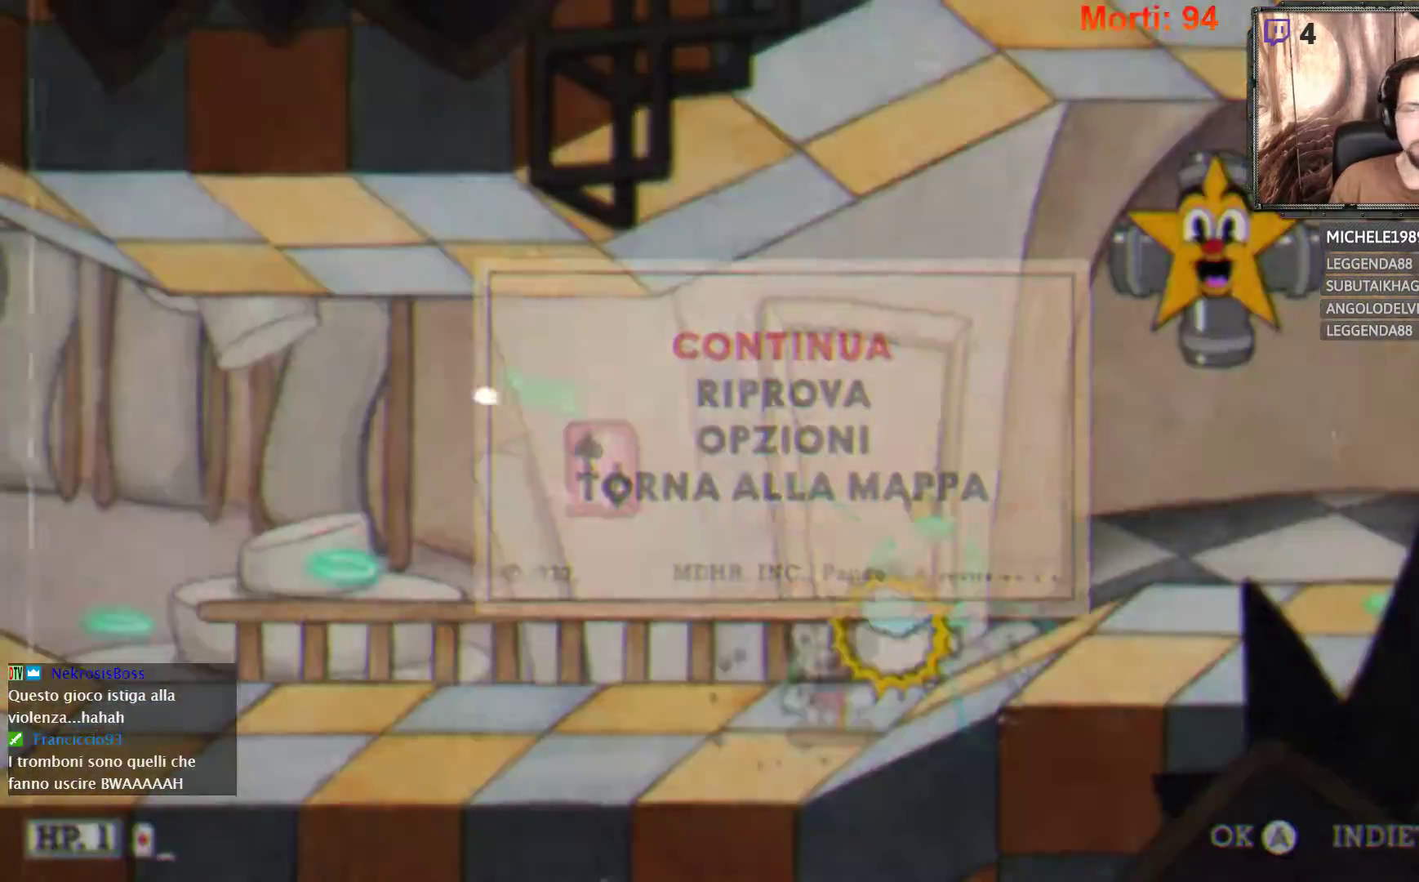
{"buttons": [], "left_stick": "center", "right_stick": "center", "events": [[300, "left_stick", "down"], [400, "left_stick", "center"]]}